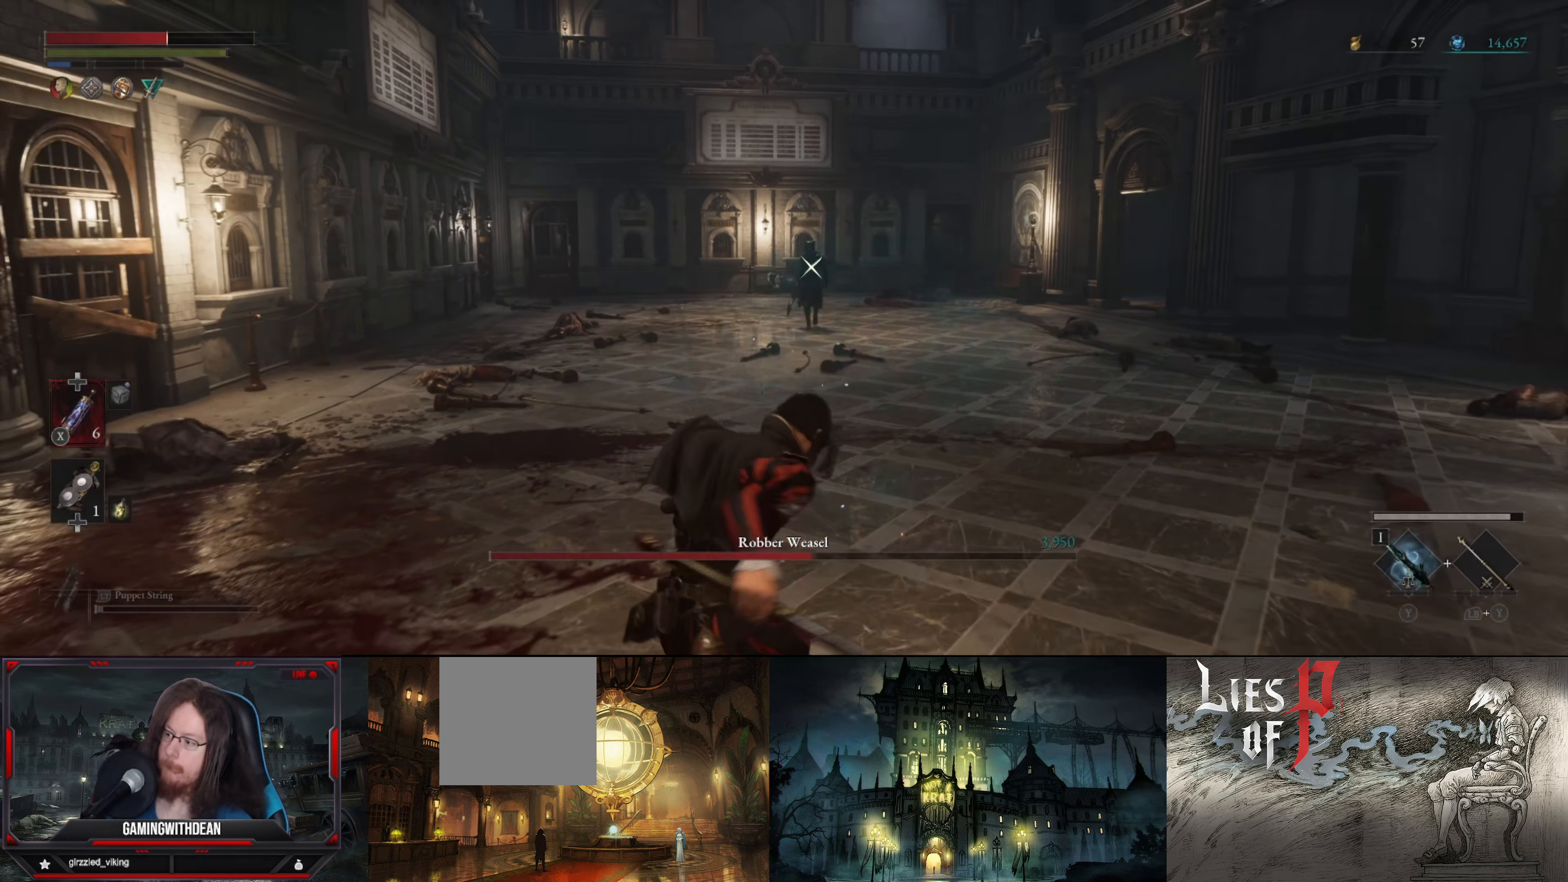
Gameplay with a controller (Xbox layout); each line is a JSON object with the inputs held at the frame after it. "events" lists button and stick changes between this image and that frame as [ms after this image, input, new state], when the widget could be followed in between. Not read: L3 R3.
{"buttons": ["B", "L1"], "left_stick": "up", "right_stick": "center", "events": [[500, "B", "down"], [500, "left_stick", "up"]]}
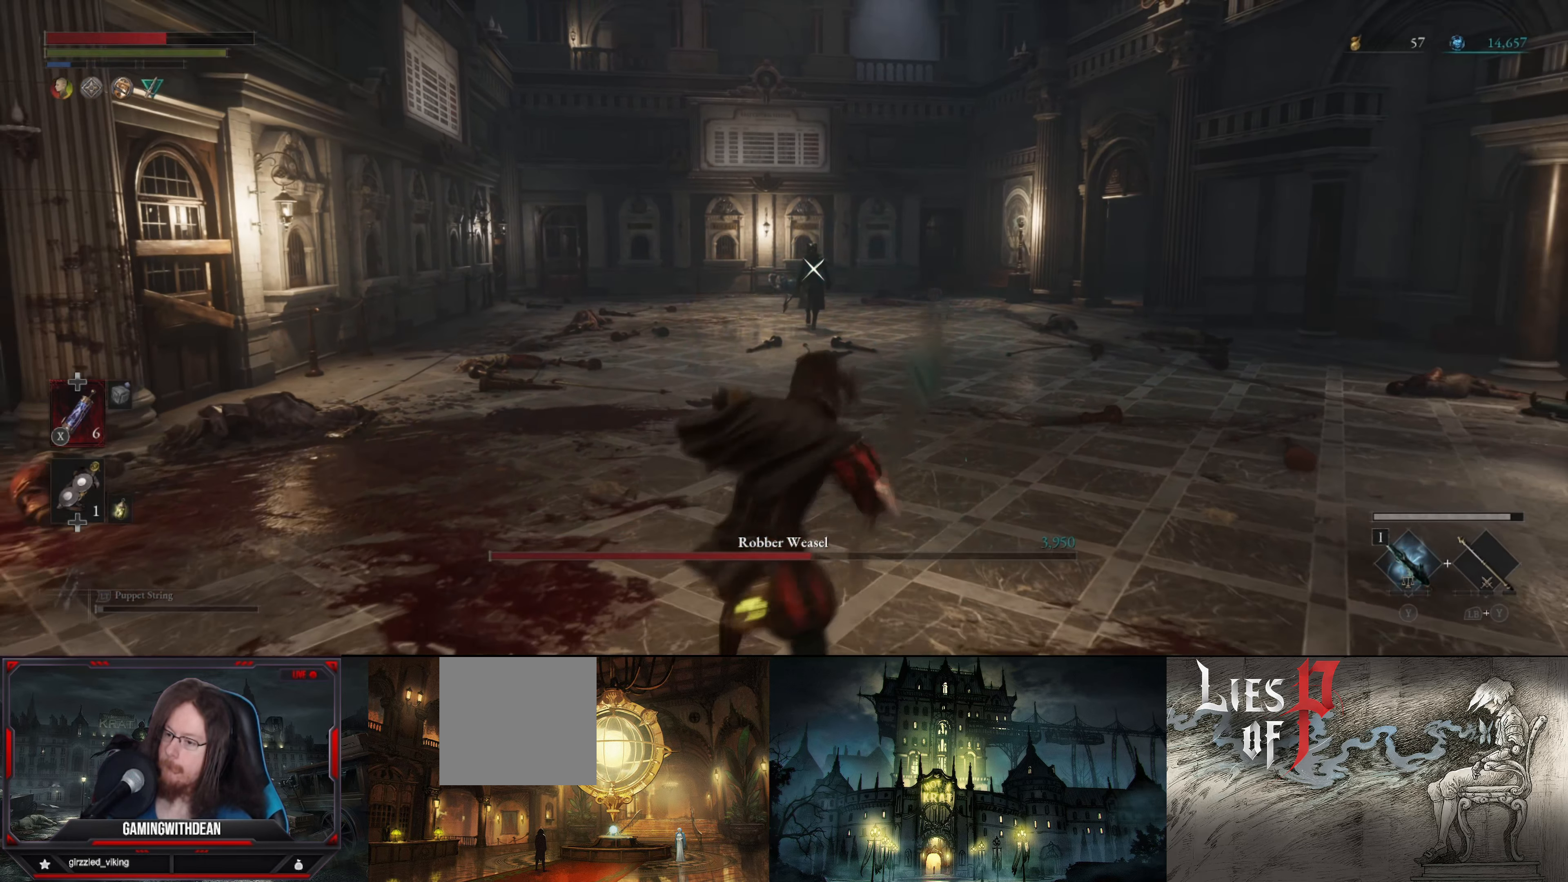
{"buttons": ["B"], "left_stick": "up", "right_stick": "center", "events": [[33, "L1", "up"]]}
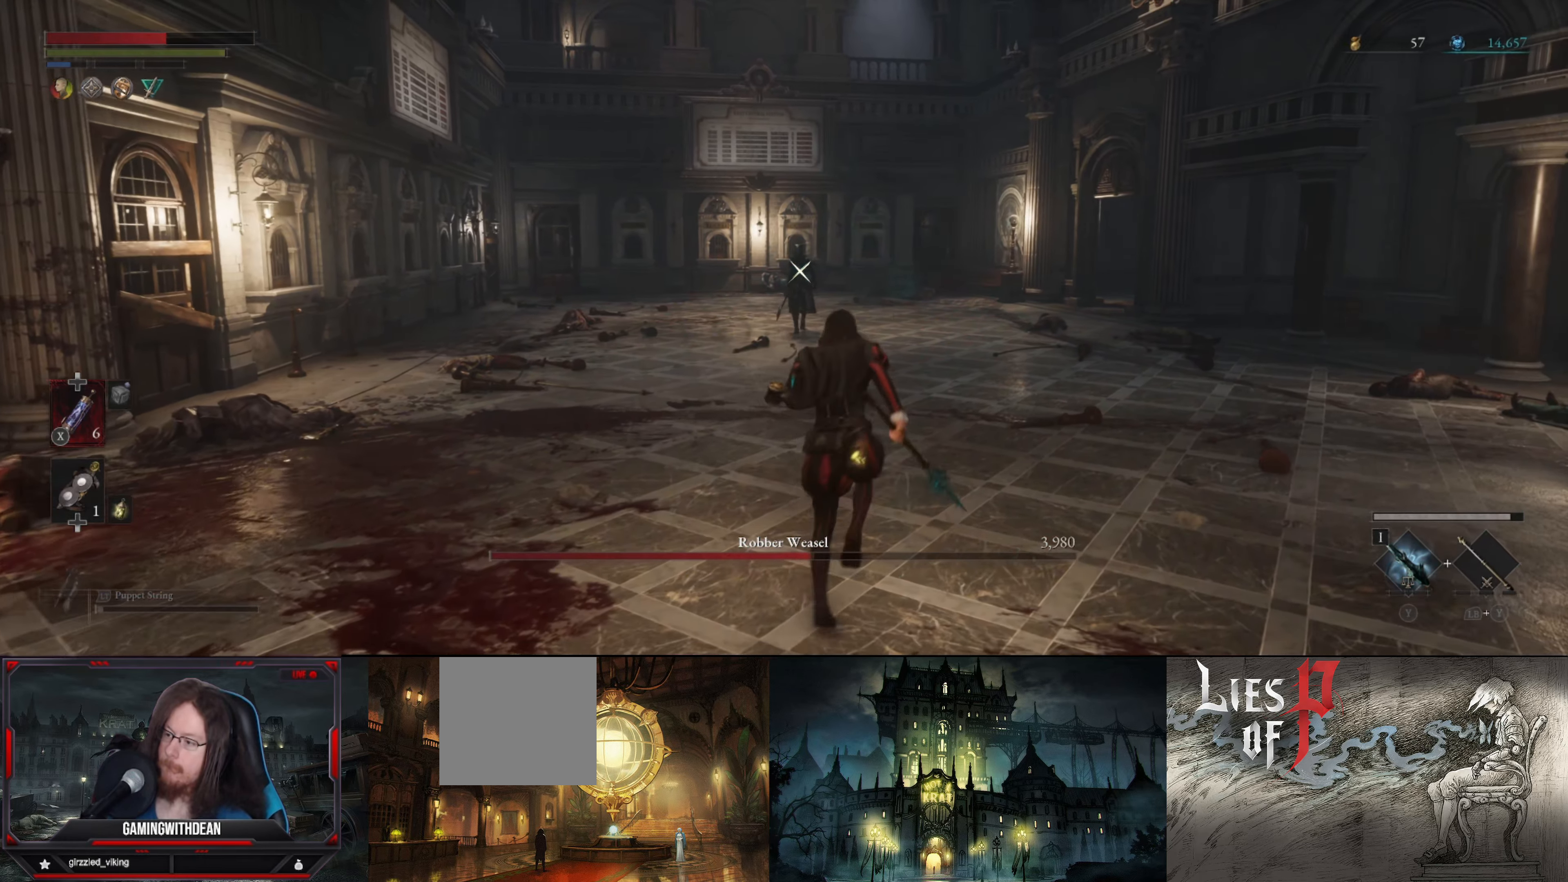
{"buttons": ["B"], "left_stick": "up", "right_stick": "center", "events": []}
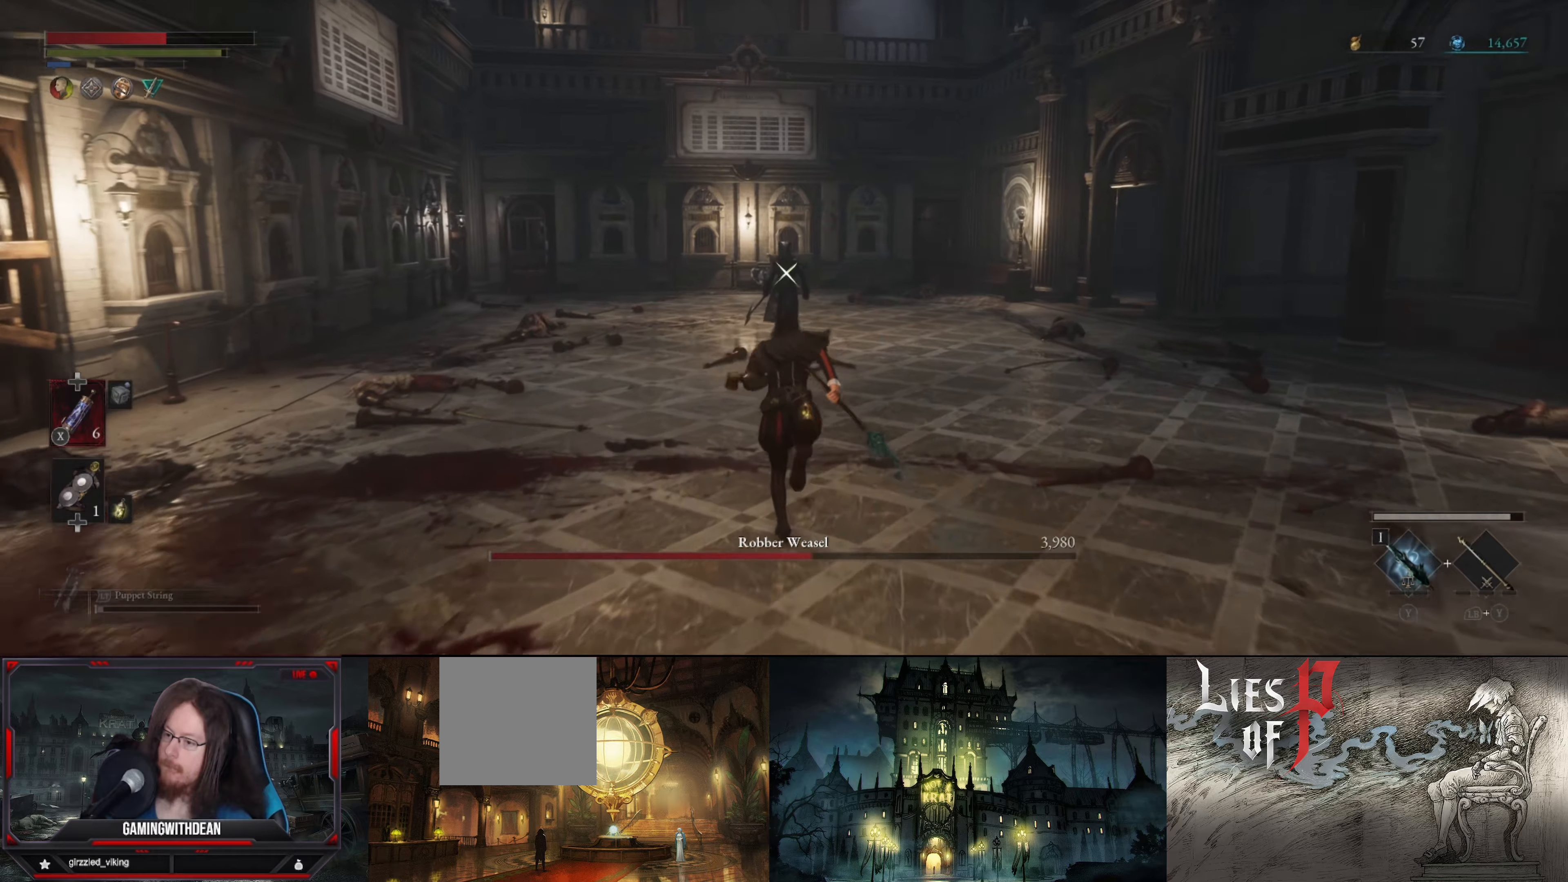
{"buttons": ["B", "R2"], "left_stick": "up", "right_stick": "center", "events": [[317, "R2", "down"]]}
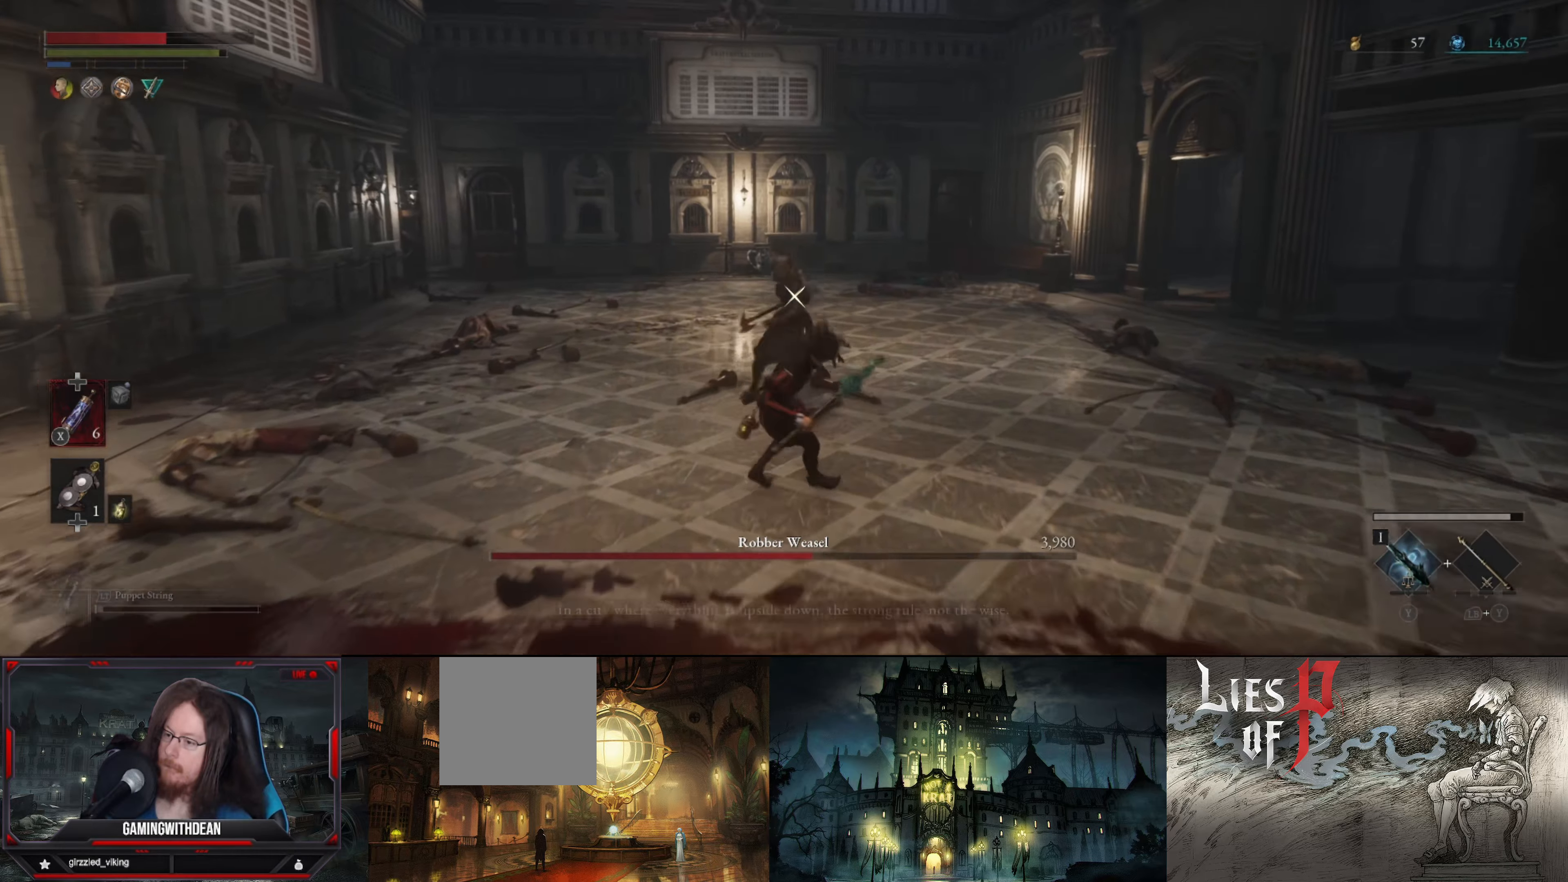
{"buttons": ["L1"], "left_stick": "down-left", "right_stick": "center", "events": [[34, "B", "up"], [34, "R2", "up"], [100, "left_stick", "center"], [334, "left_stick", "down-left"], [367, "L1", "down"]]}
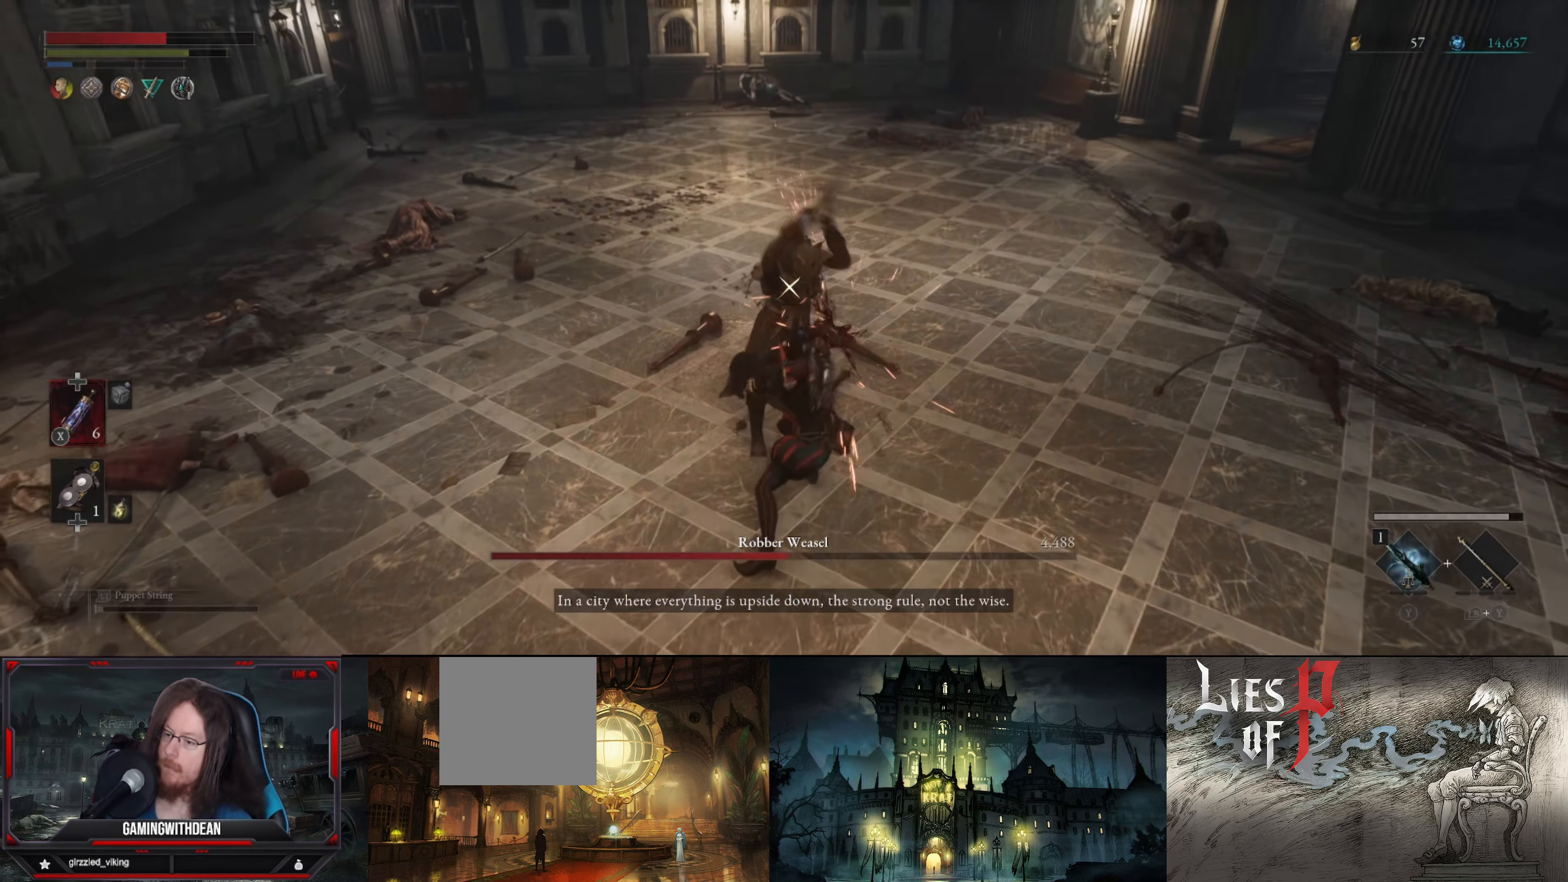
{"buttons": ["B", "L1"], "left_stick": "down", "right_stick": "center", "events": [[17, "B", "down"], [34, "left_stick", "down"], [84, "B", "up"], [150, "B", "down"], [250, "B", "up"], [300, "B", "down"], [384, "B", "up"], [450, "B", "down"]]}
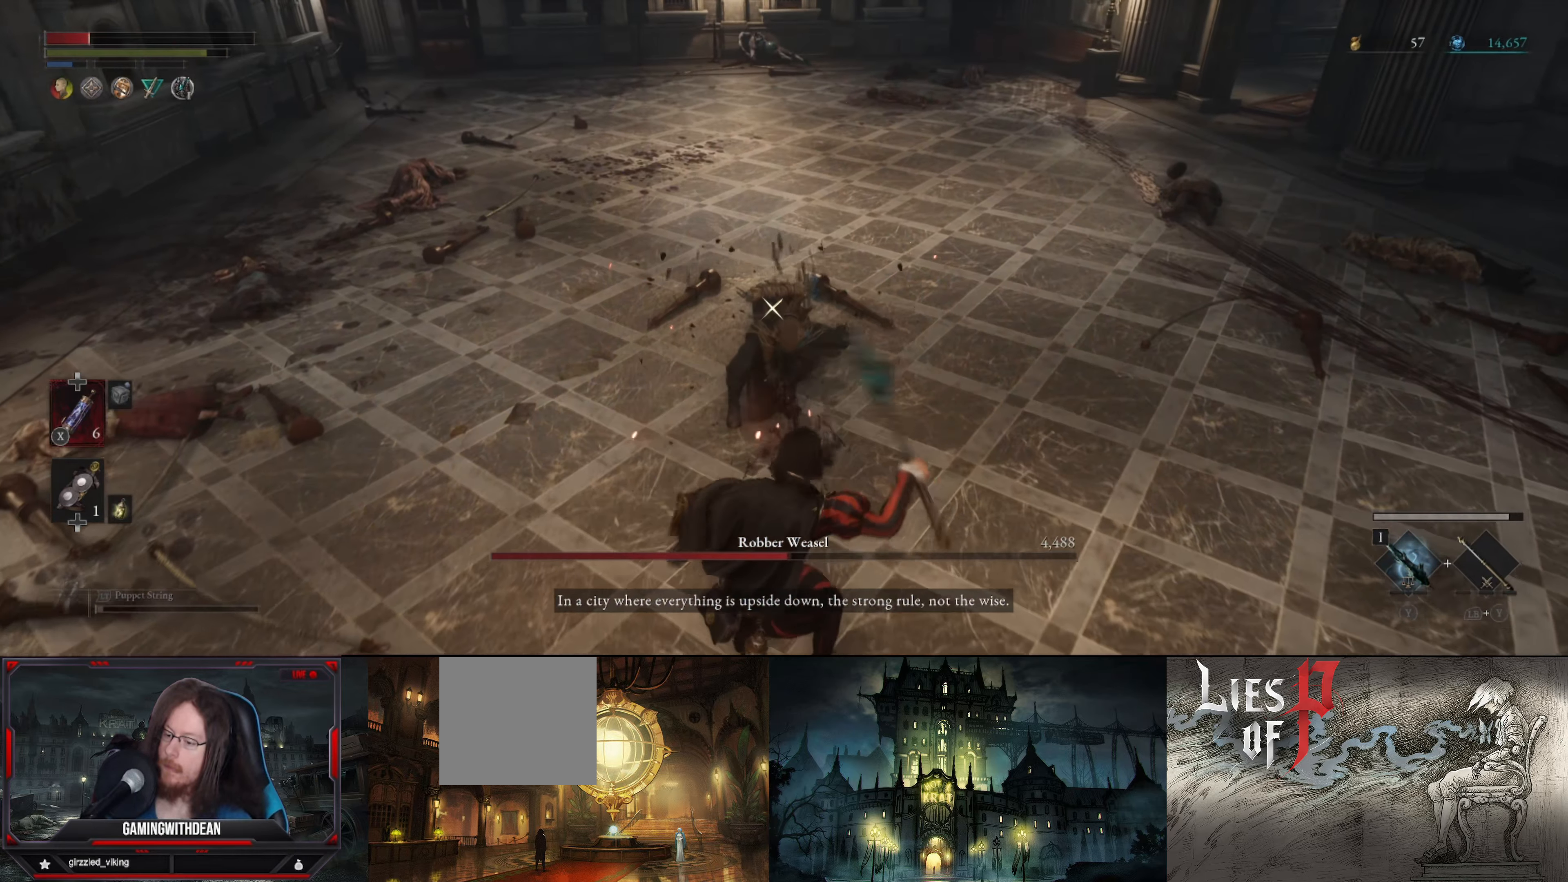
{"buttons": ["L1"], "left_stick": "down", "right_stick": "center", "events": [[34, "B", "up"], [100, "B", "down"], [184, "B", "up"], [267, "B", "down"], [317, "B", "up"], [400, "B", "down"], [467, "B", "up"]]}
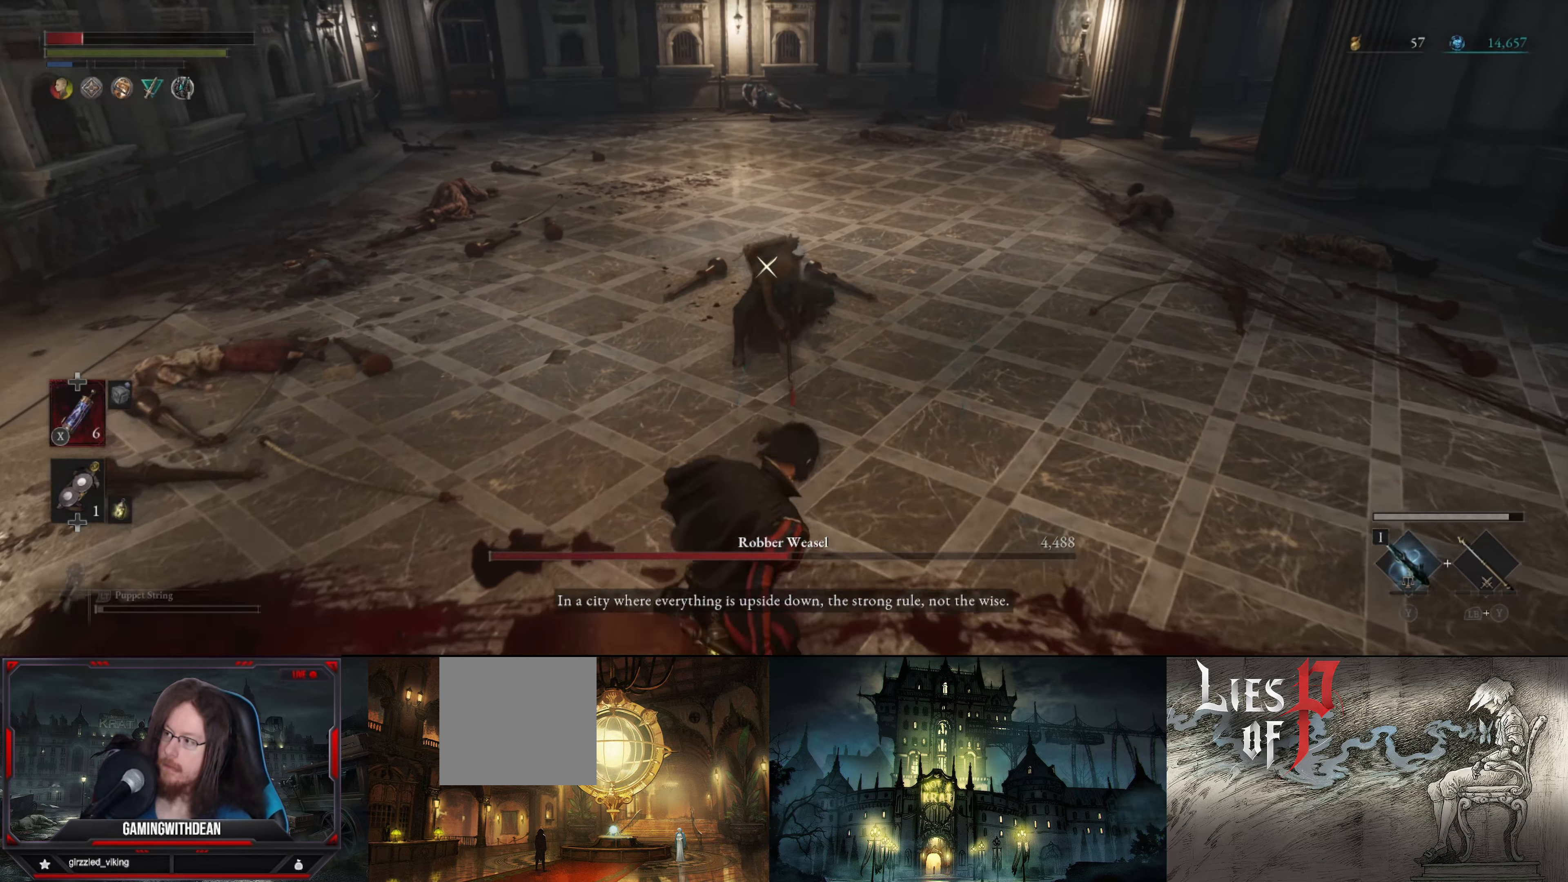
{"buttons": ["L1"], "left_stick": "down", "right_stick": "center", "events": []}
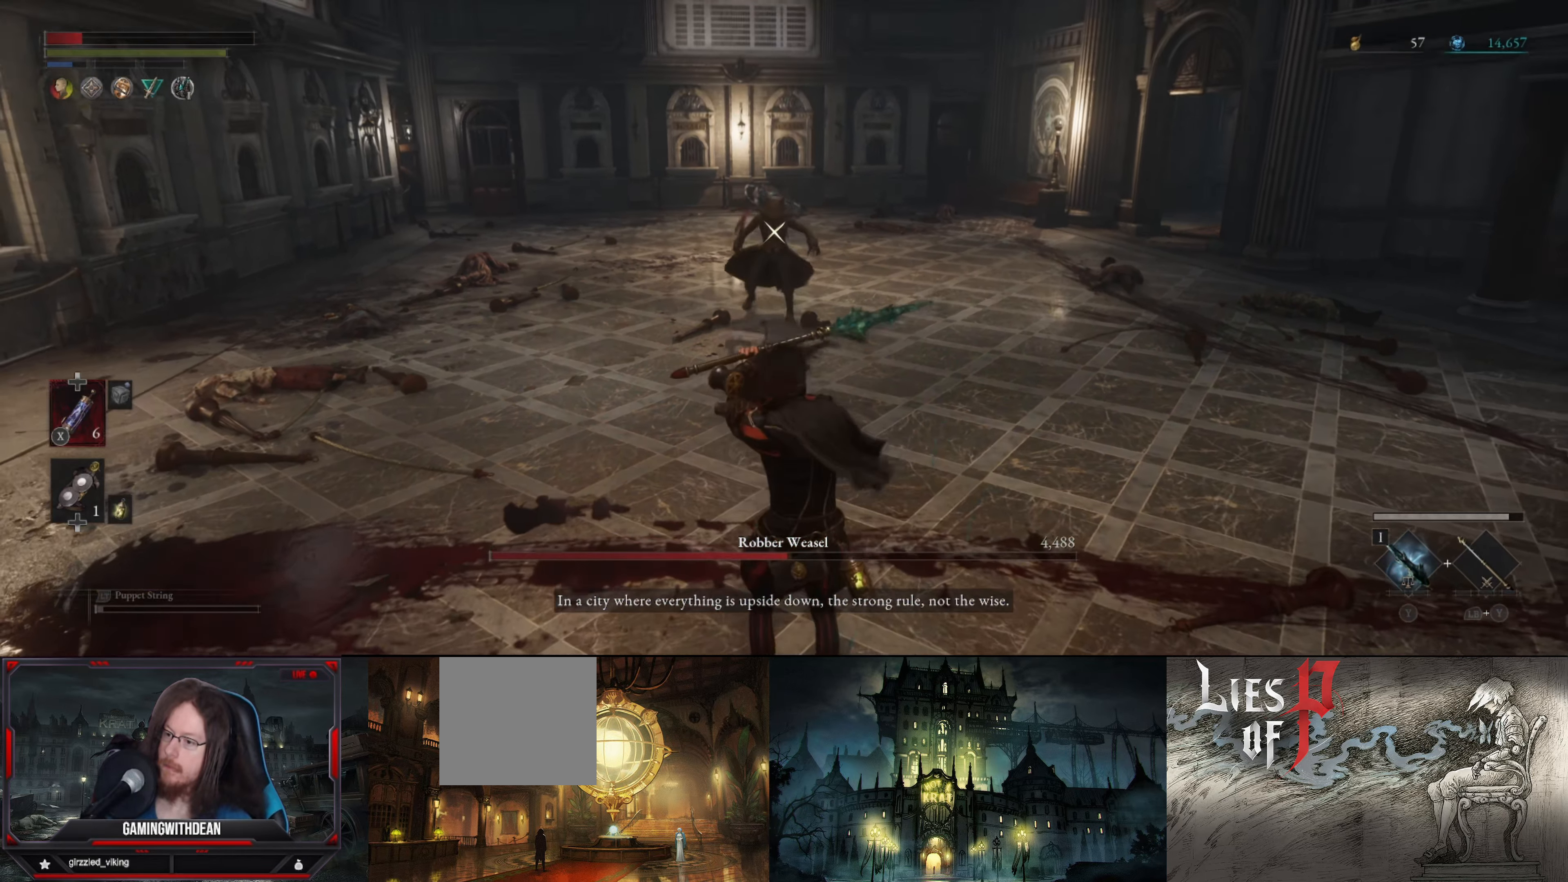
{"buttons": ["L1"], "left_stick": "down", "right_stick": "center", "events": [[300, "X", "down"], [417, "X", "up"]]}
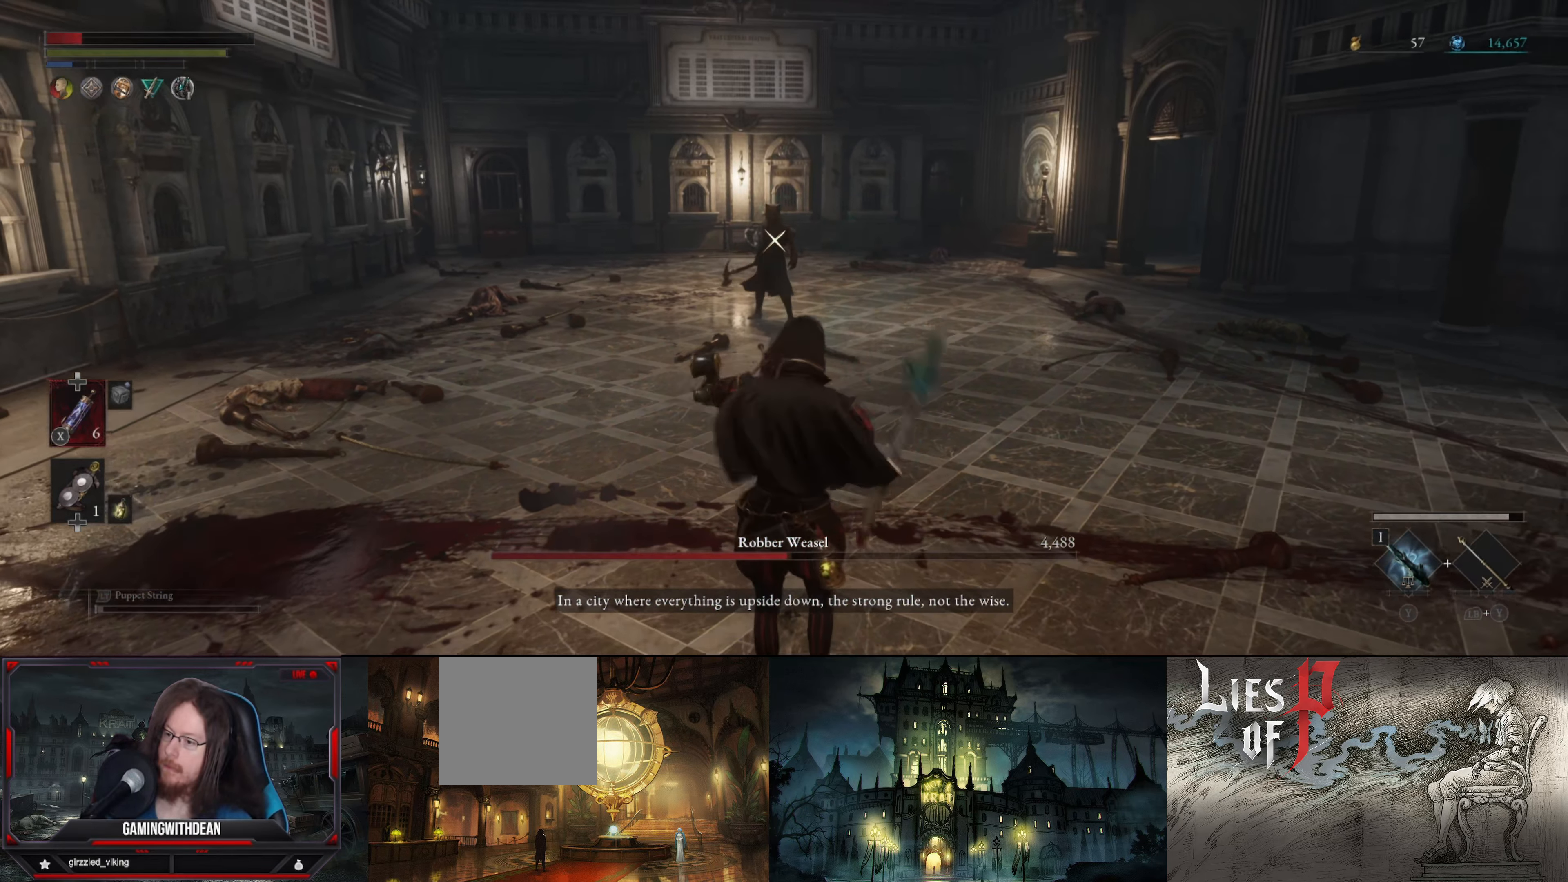
{"buttons": ["L1"], "left_stick": "down", "right_stick": "center", "events": []}
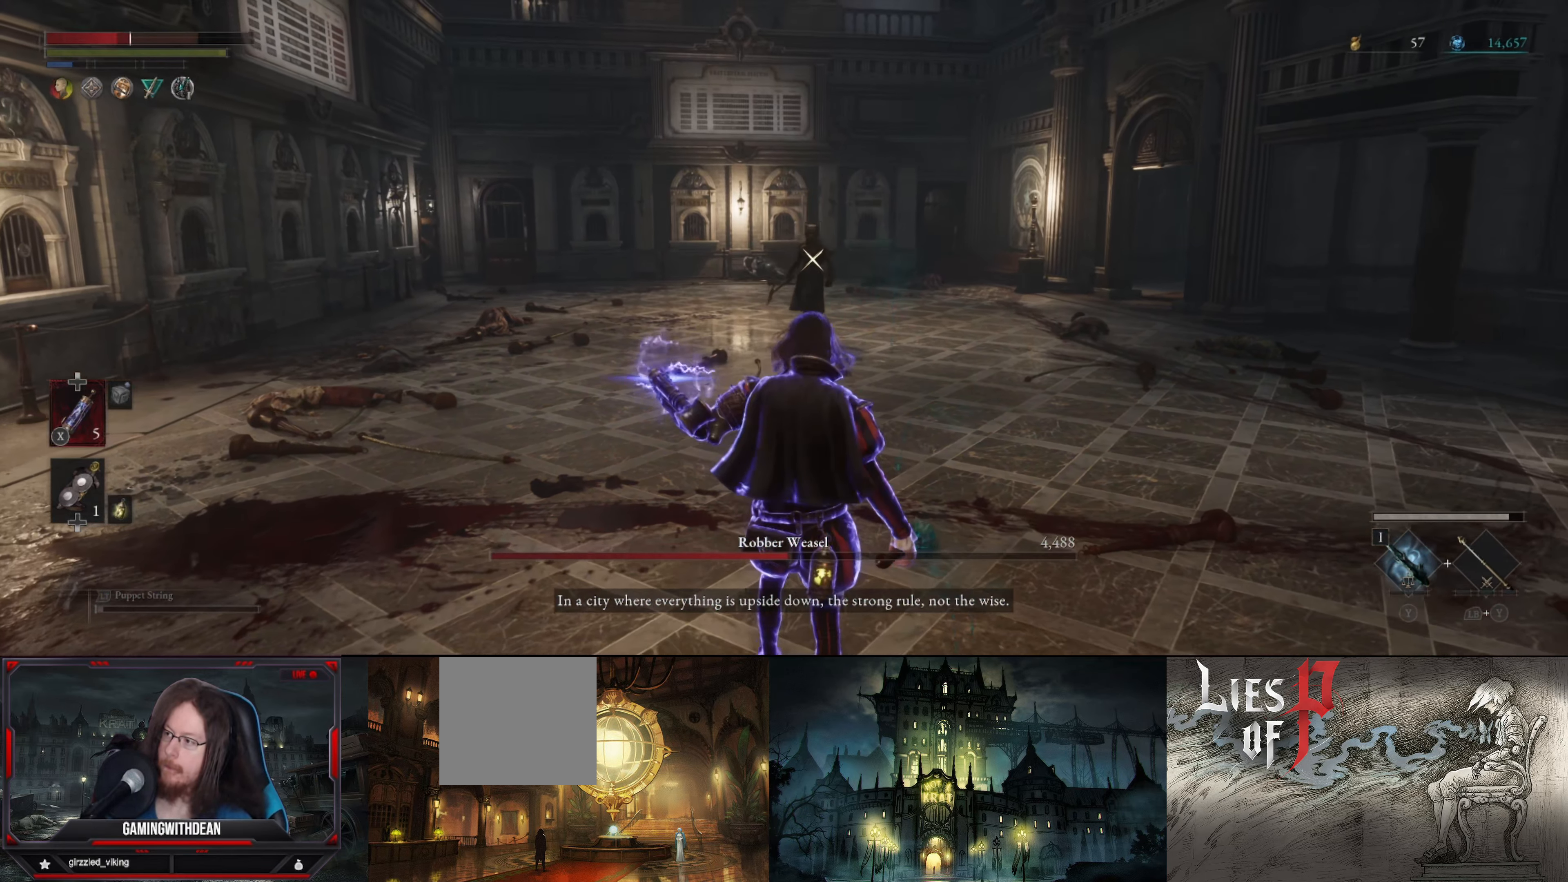
{"buttons": [], "left_stick": "up-right", "right_stick": "center", "events": [[134, "L1", "up"], [134, "left_stick", "right"], [334, "left_stick", "up-right"]]}
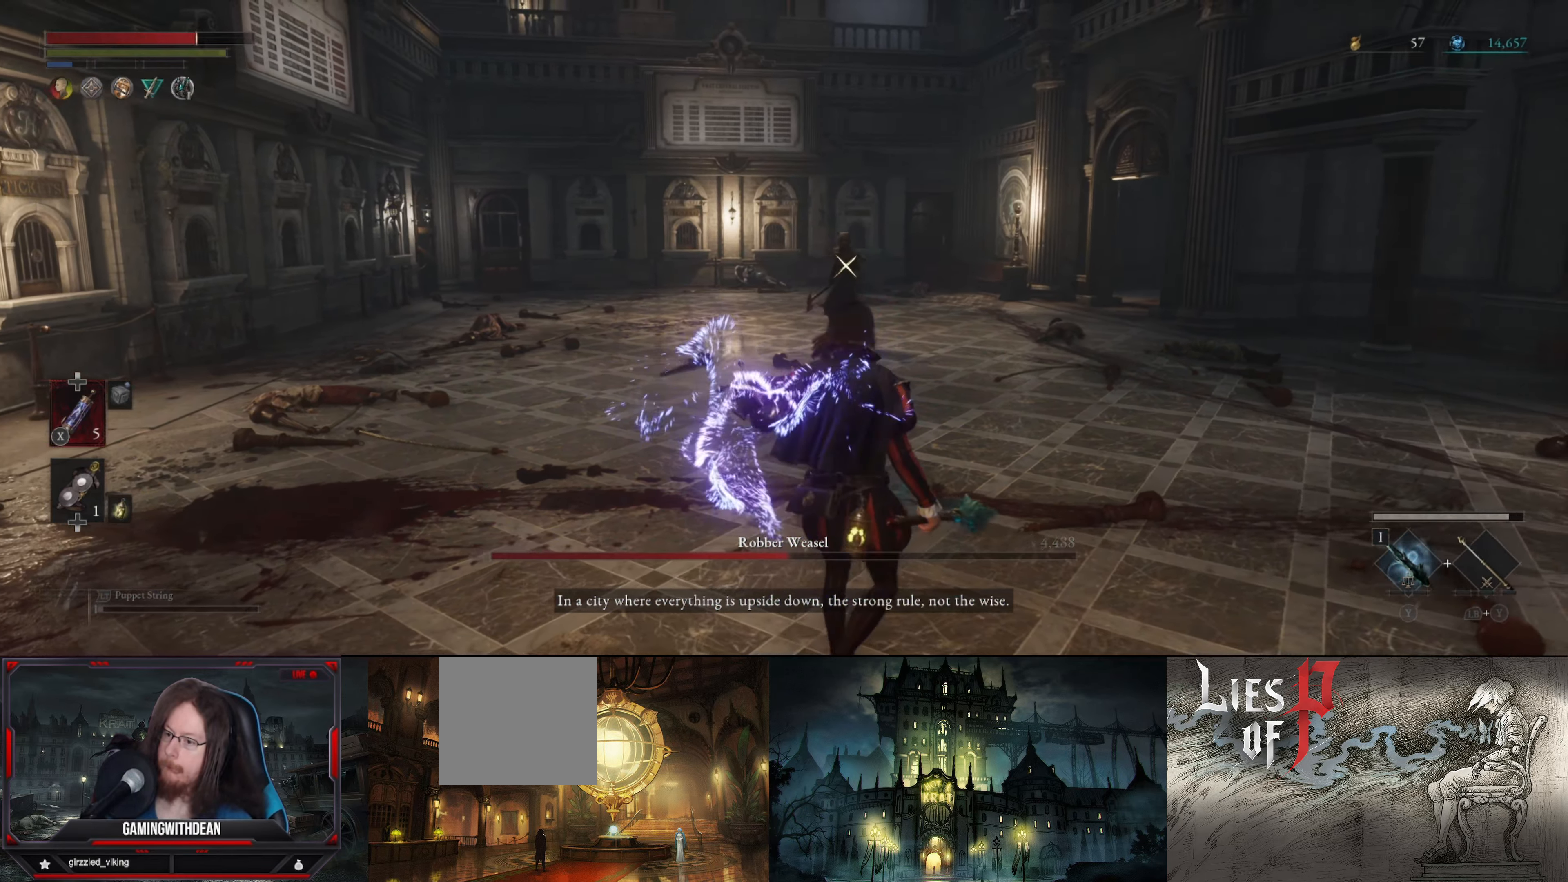
{"buttons": ["B"], "left_stick": "up", "right_stick": "center", "events": [[266, "left_stick", "up"], [500, "B", "down"]]}
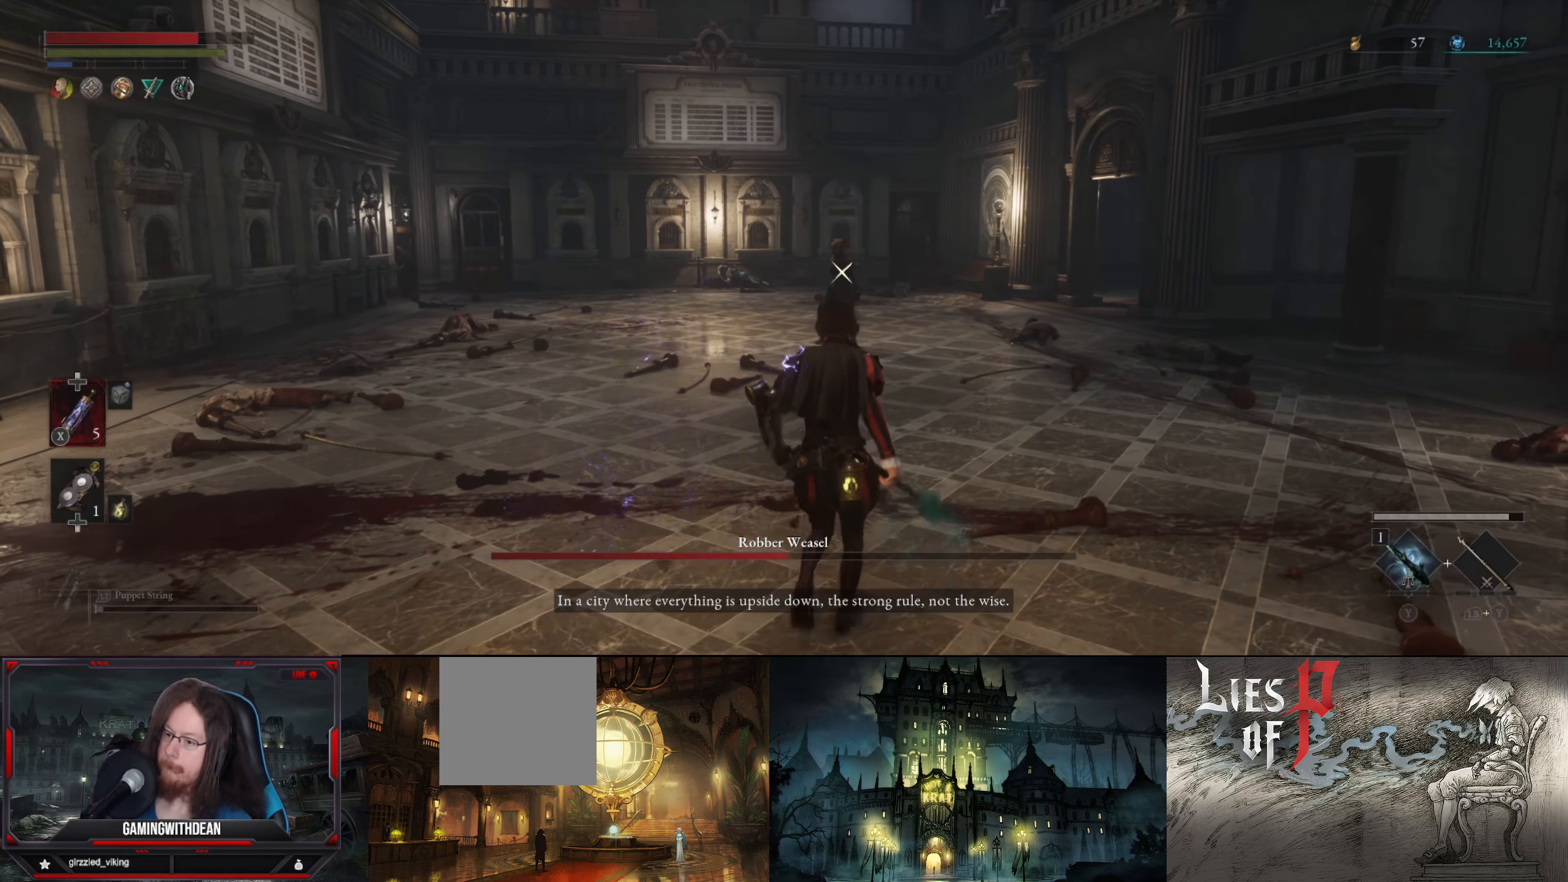
{"buttons": ["B"], "left_stick": "up", "right_stick": "center", "events": []}
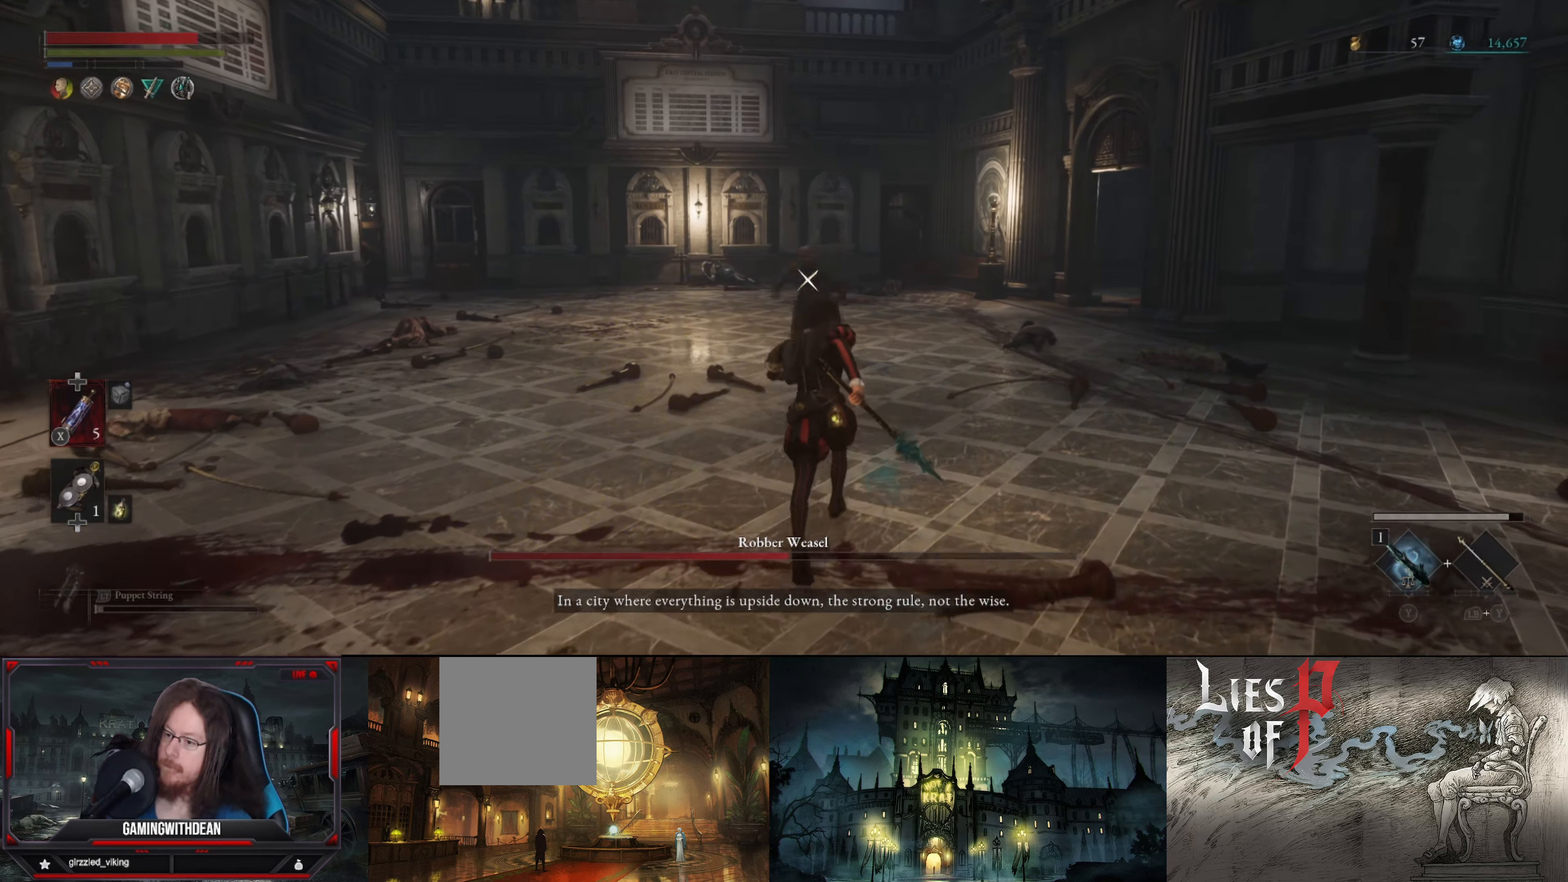
{"buttons": ["R1"], "left_stick": "center", "right_stick": "center", "events": [[166, "R1", "down"], [233, "B", "up"], [266, "R1", "up"], [400, "left_stick", "center"], [416, "R1", "down"]]}
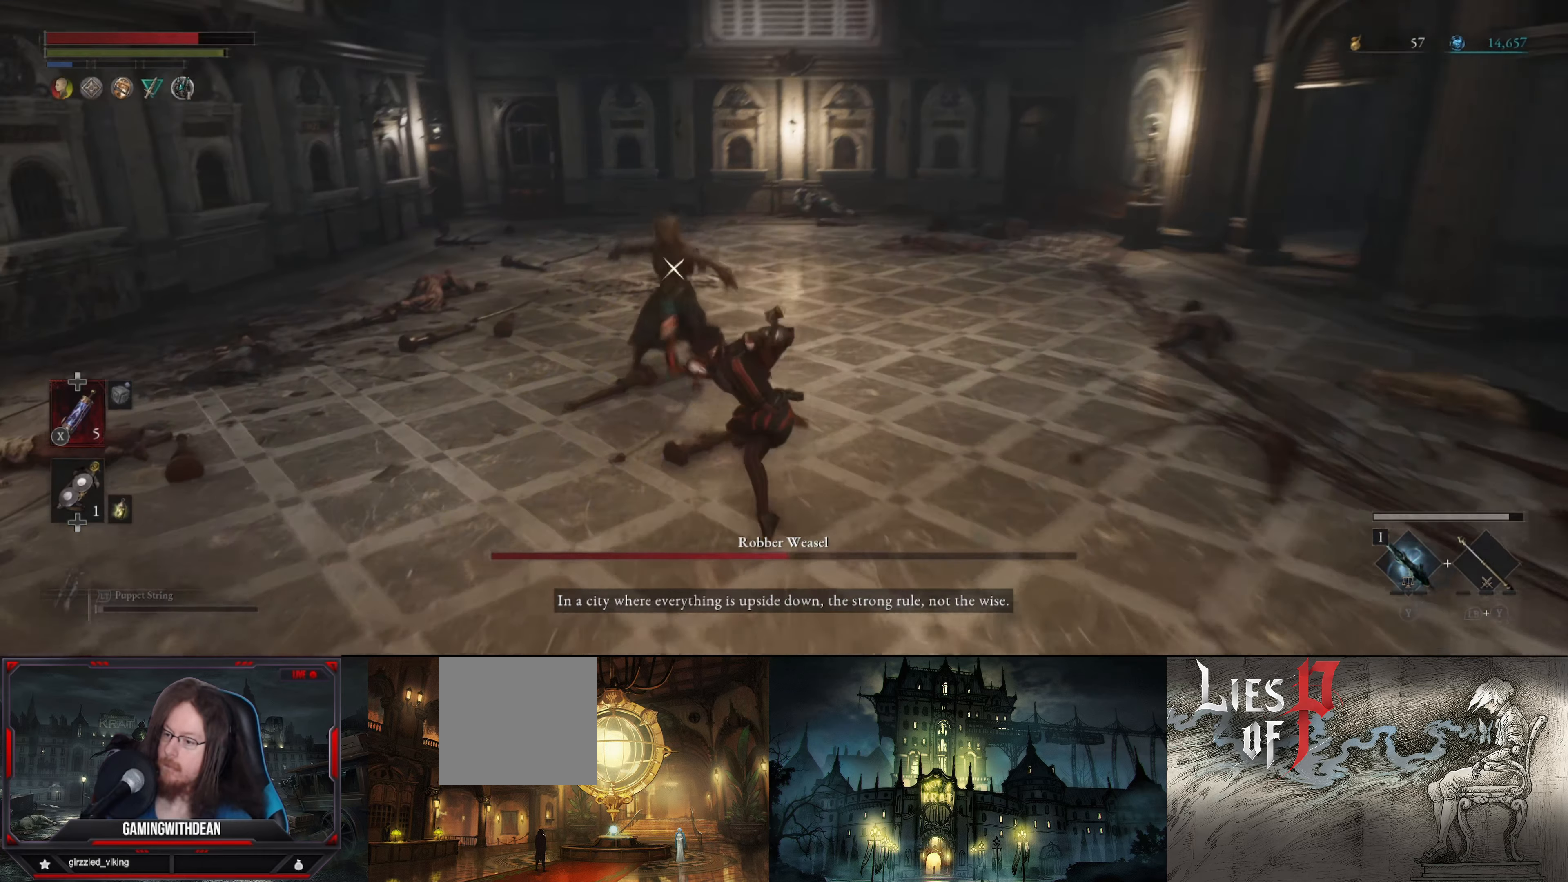
{"buttons": ["R1"], "left_stick": "center", "right_stick": "center", "events": [[33, "R1", "up"], [66, "R1", "down"], [166, "R1", "up"], [216, "R1", "down"], [283, "R1", "up"], [350, "R1", "down"], [416, "R1", "up"], [483, "R1", "down"]]}
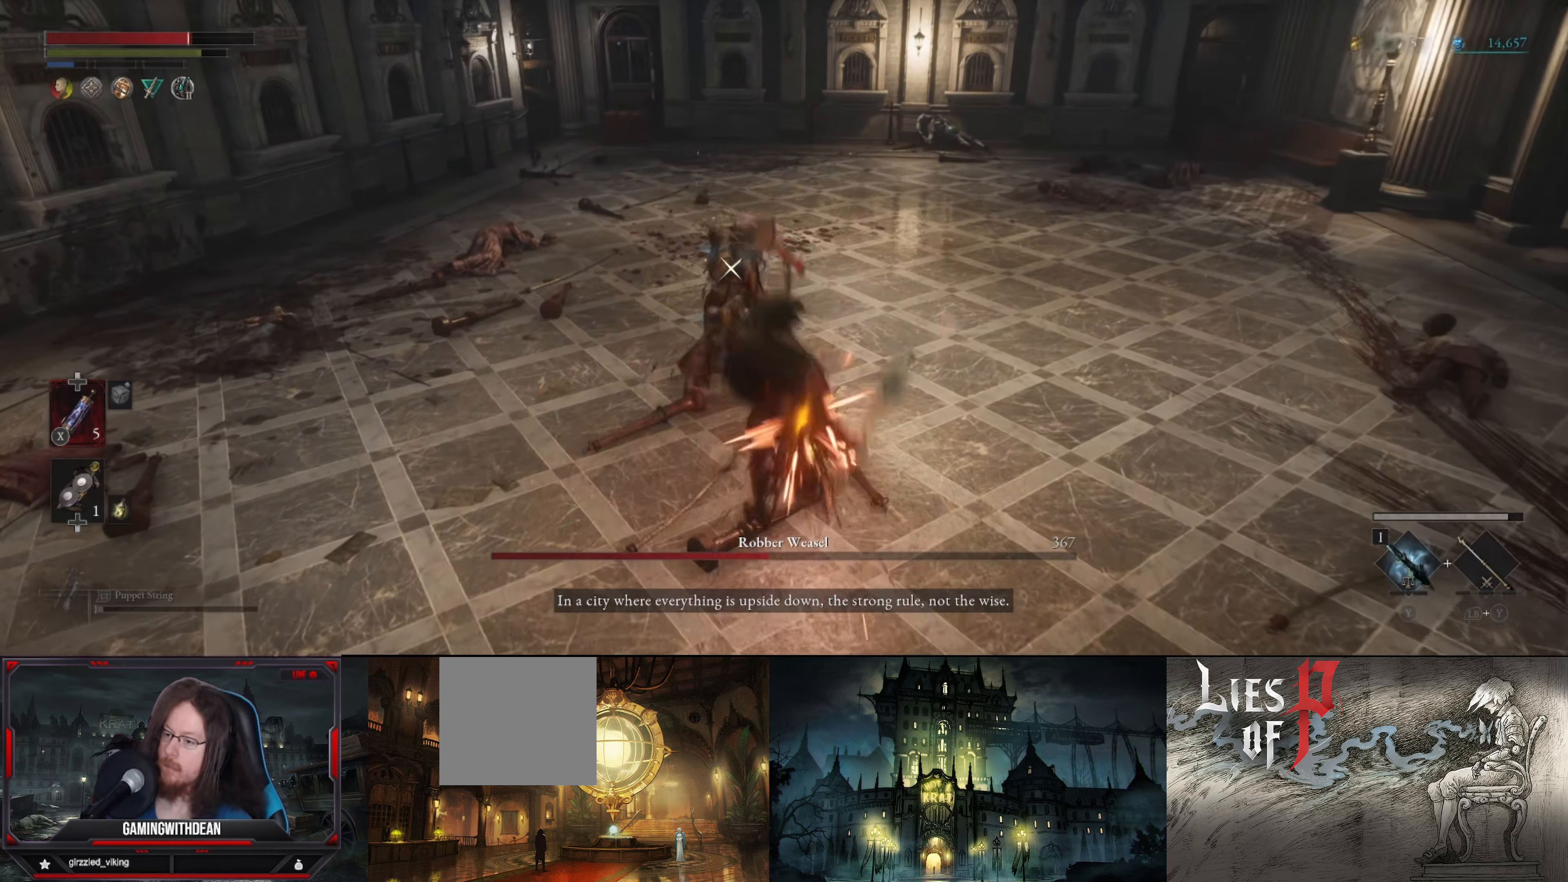
{"buttons": ["L1"], "left_stick": "down", "right_stick": "center", "events": [[66, "R1", "up"], [66, "left_stick", "down-left"], [133, "L1", "down"], [450, "left_stick", "down"]]}
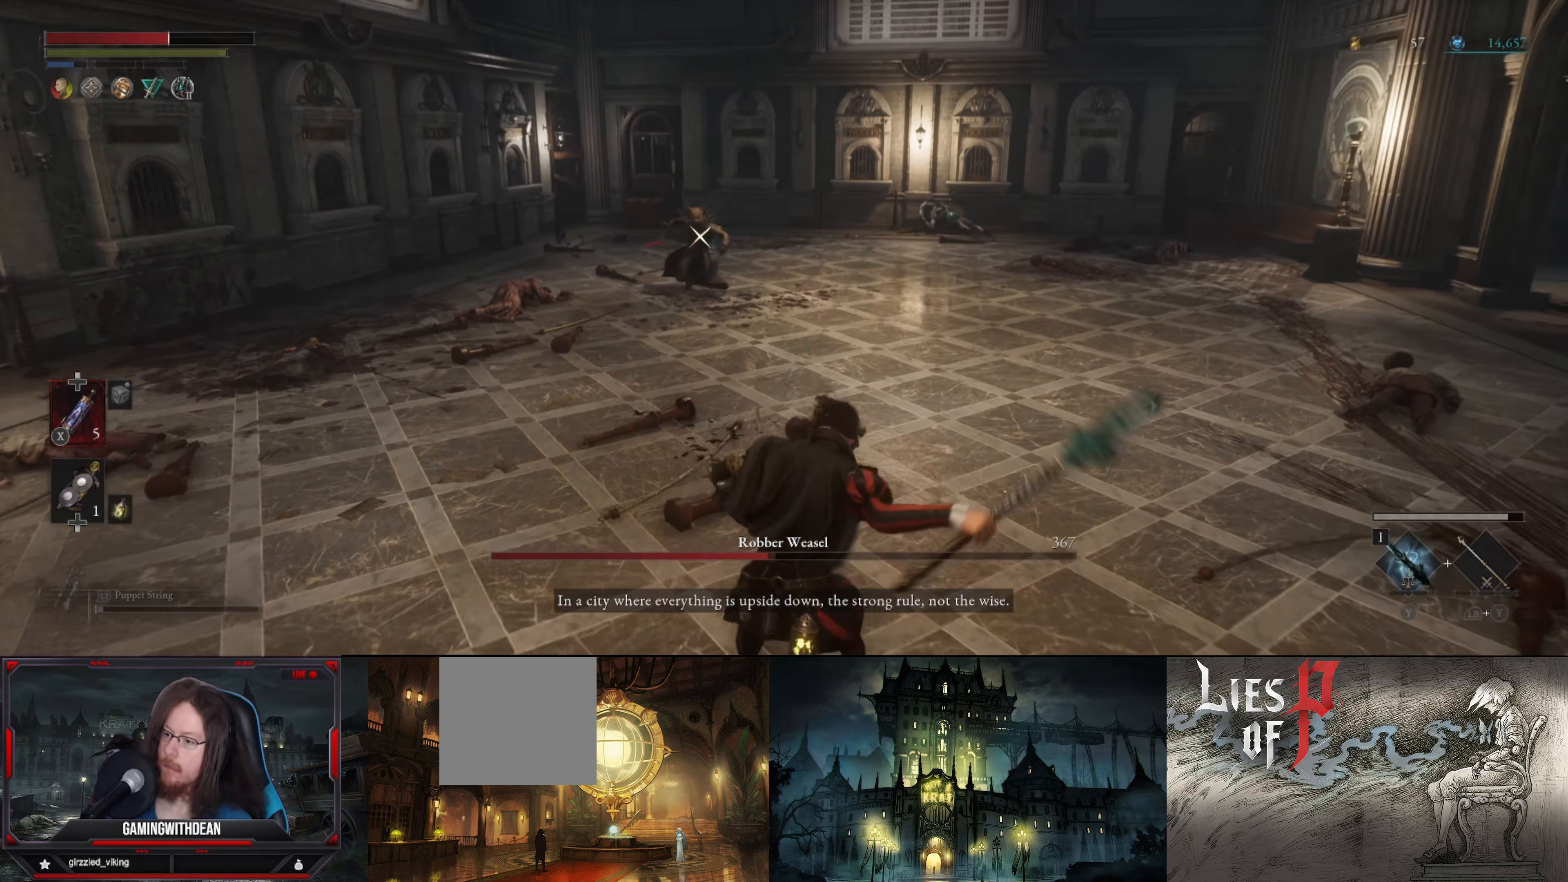
{"buttons": ["B"], "left_stick": "down-left", "right_stick": "center", "events": [[50, "B", "down"], [216, "L1", "up"], [483, "left_stick", "down-left"]]}
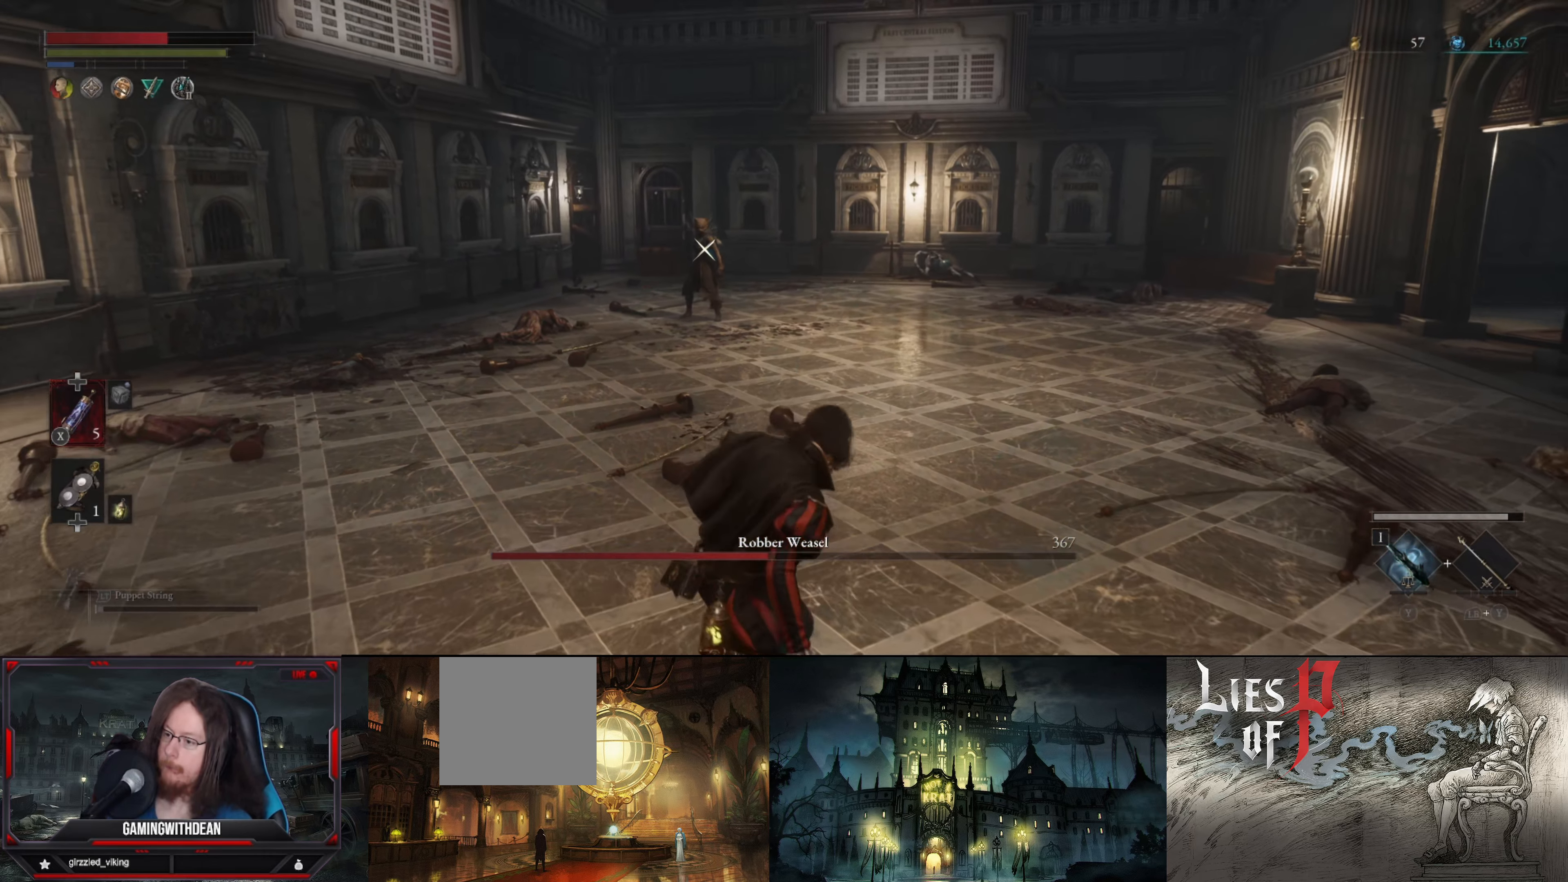
{"buttons": ["B"], "left_stick": "down-left", "right_stick": "center", "events": []}
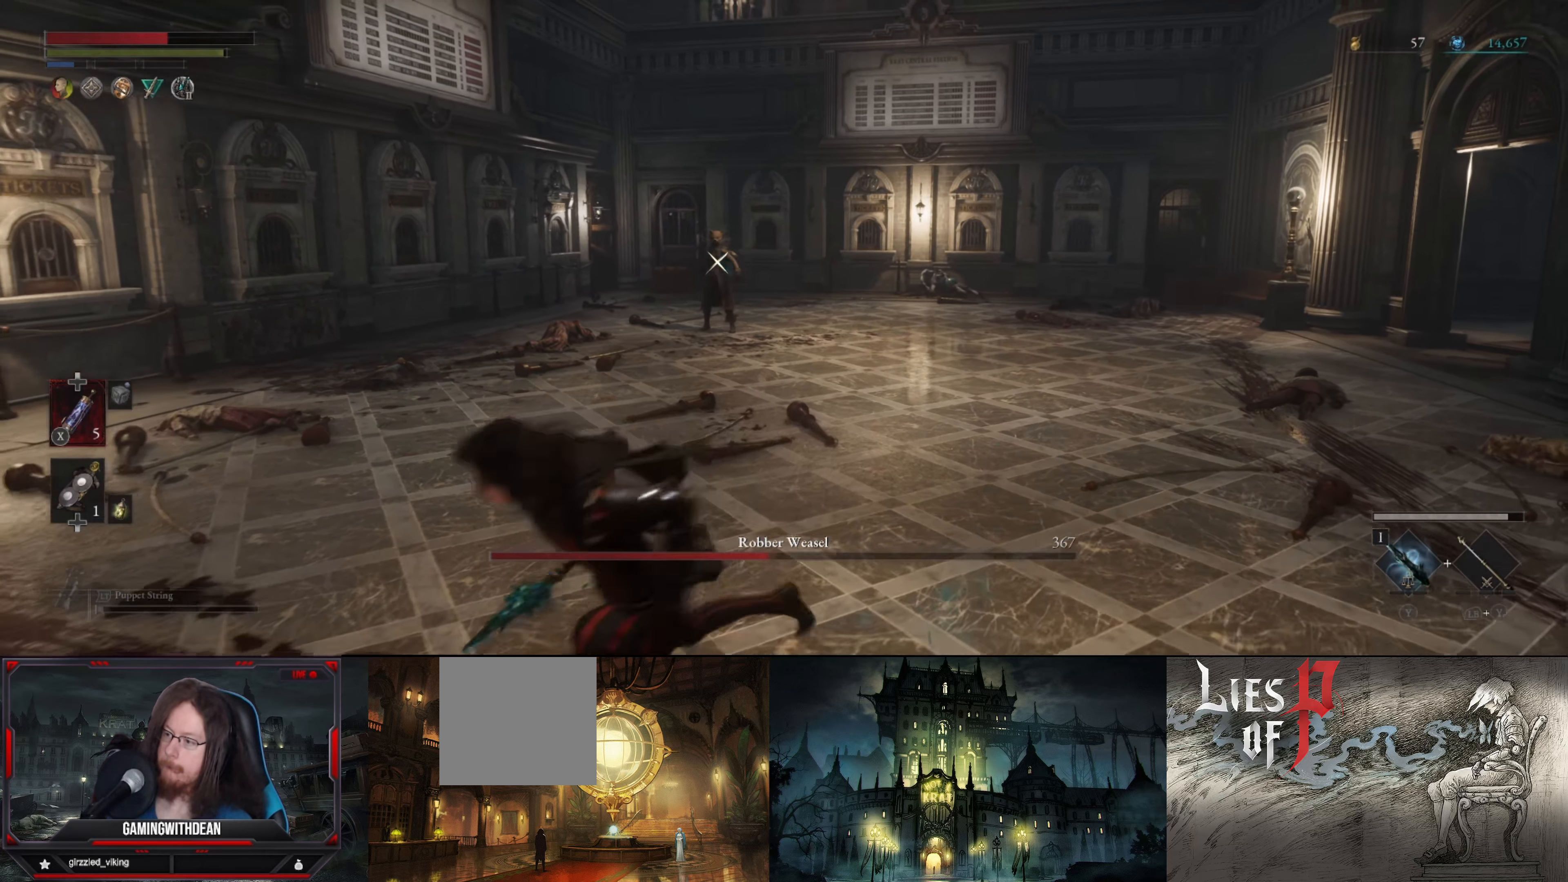
{"buttons": ["B"], "left_stick": "up-left", "right_stick": "center", "events": [[116, "left_stick", "up-left"]]}
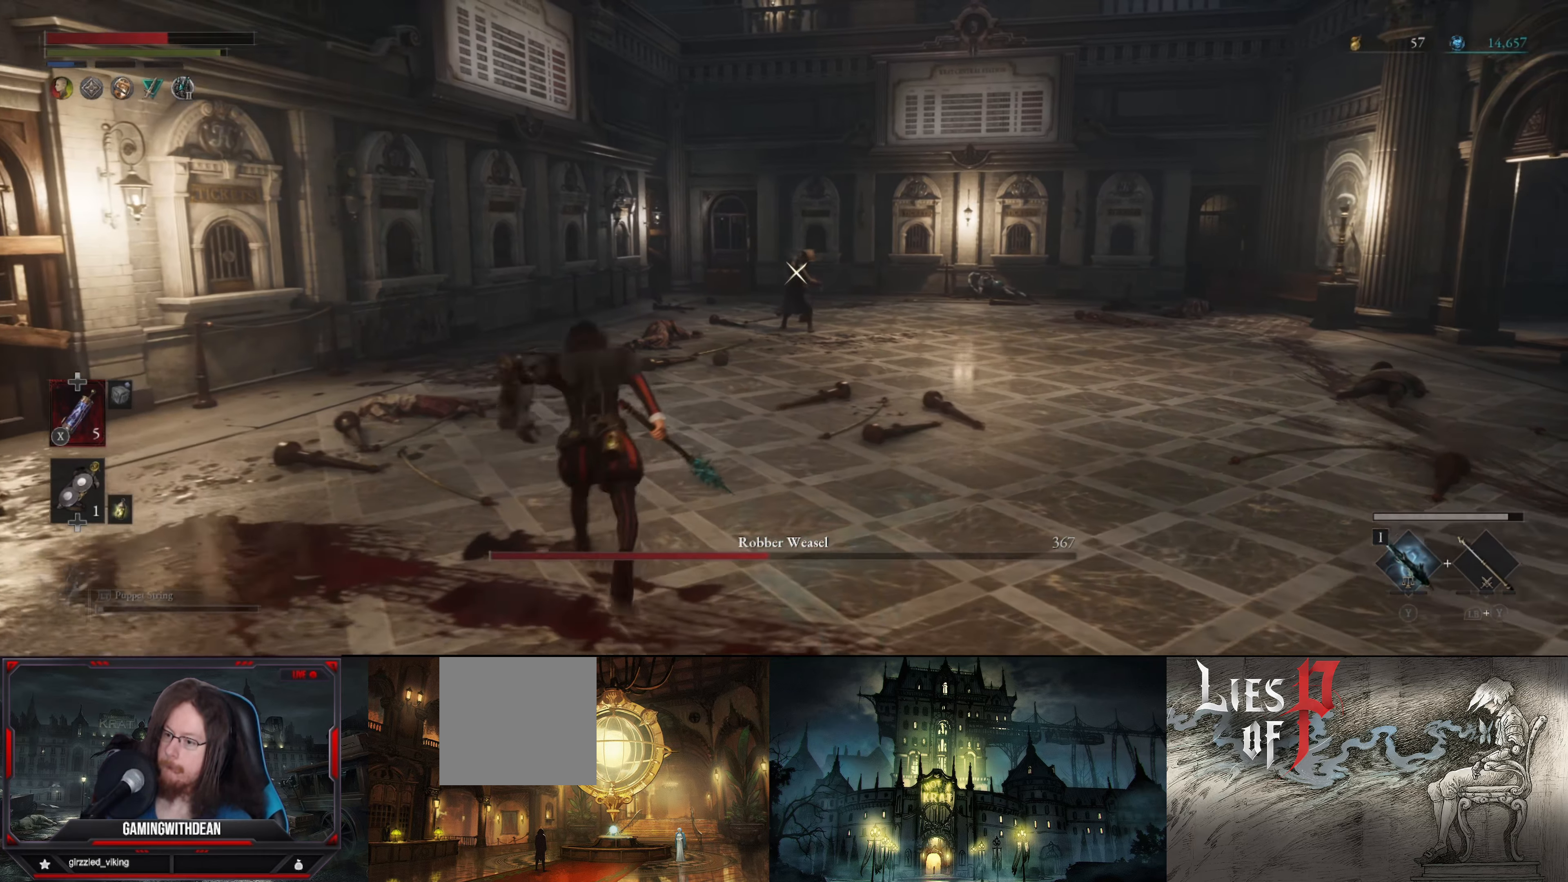
{"buttons": [], "left_stick": "up", "right_stick": "center", "events": [[367, "left_stick", "up"], [500, "B", "up"]]}
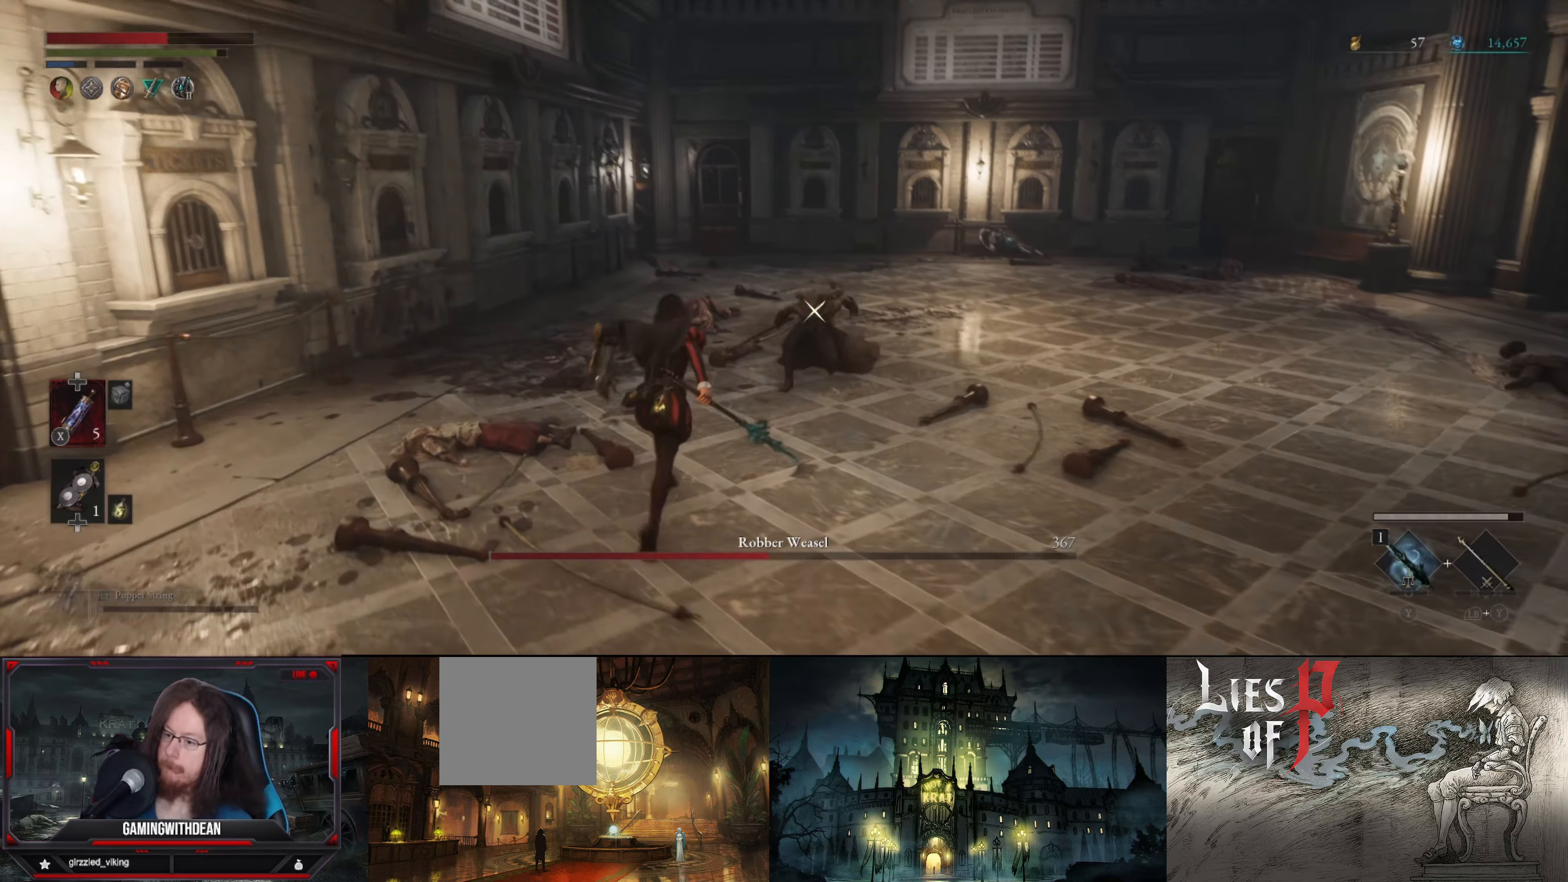
{"buttons": ["L1"], "left_stick": "down-left", "right_stick": "center", "events": [[50, "R1", "down"], [117, "left_stick", "center"], [150, "R1", "up"], [333, "L1", "down"], [350, "left_stick", "down-left"]]}
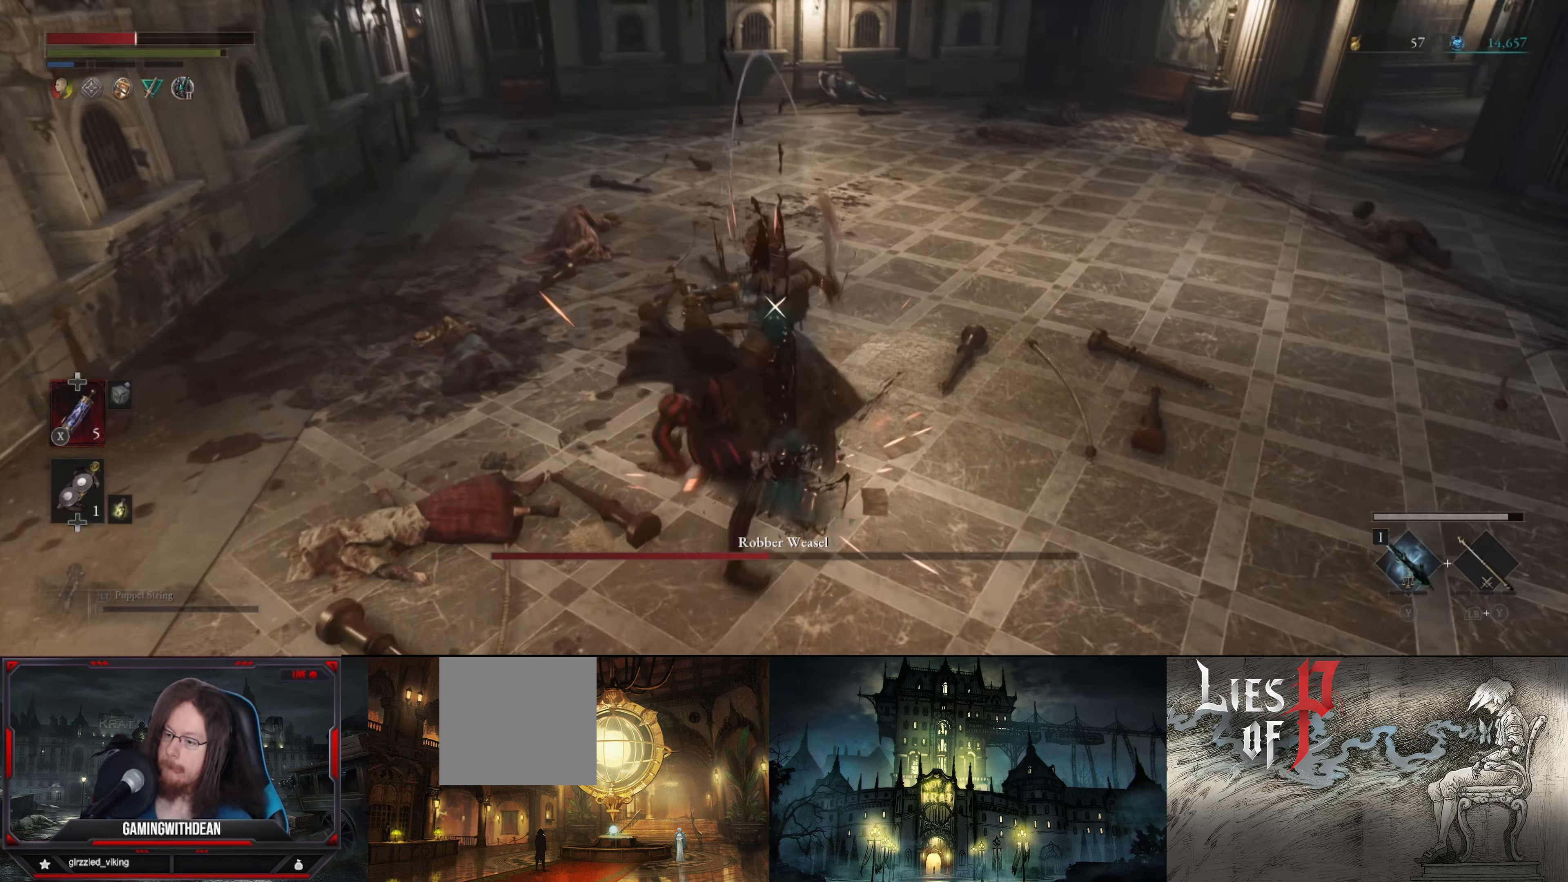
{"buttons": ["B", "L1"], "left_stick": "down-right", "right_stick": "center", "events": [[33, "B", "down"], [83, "left_stick", "down"], [117, "B", "up"], [200, "B", "down"], [267, "B", "up"], [333, "B", "down"], [333, "left_stick", "down-right"], [417, "B", "up"], [467, "B", "down"]]}
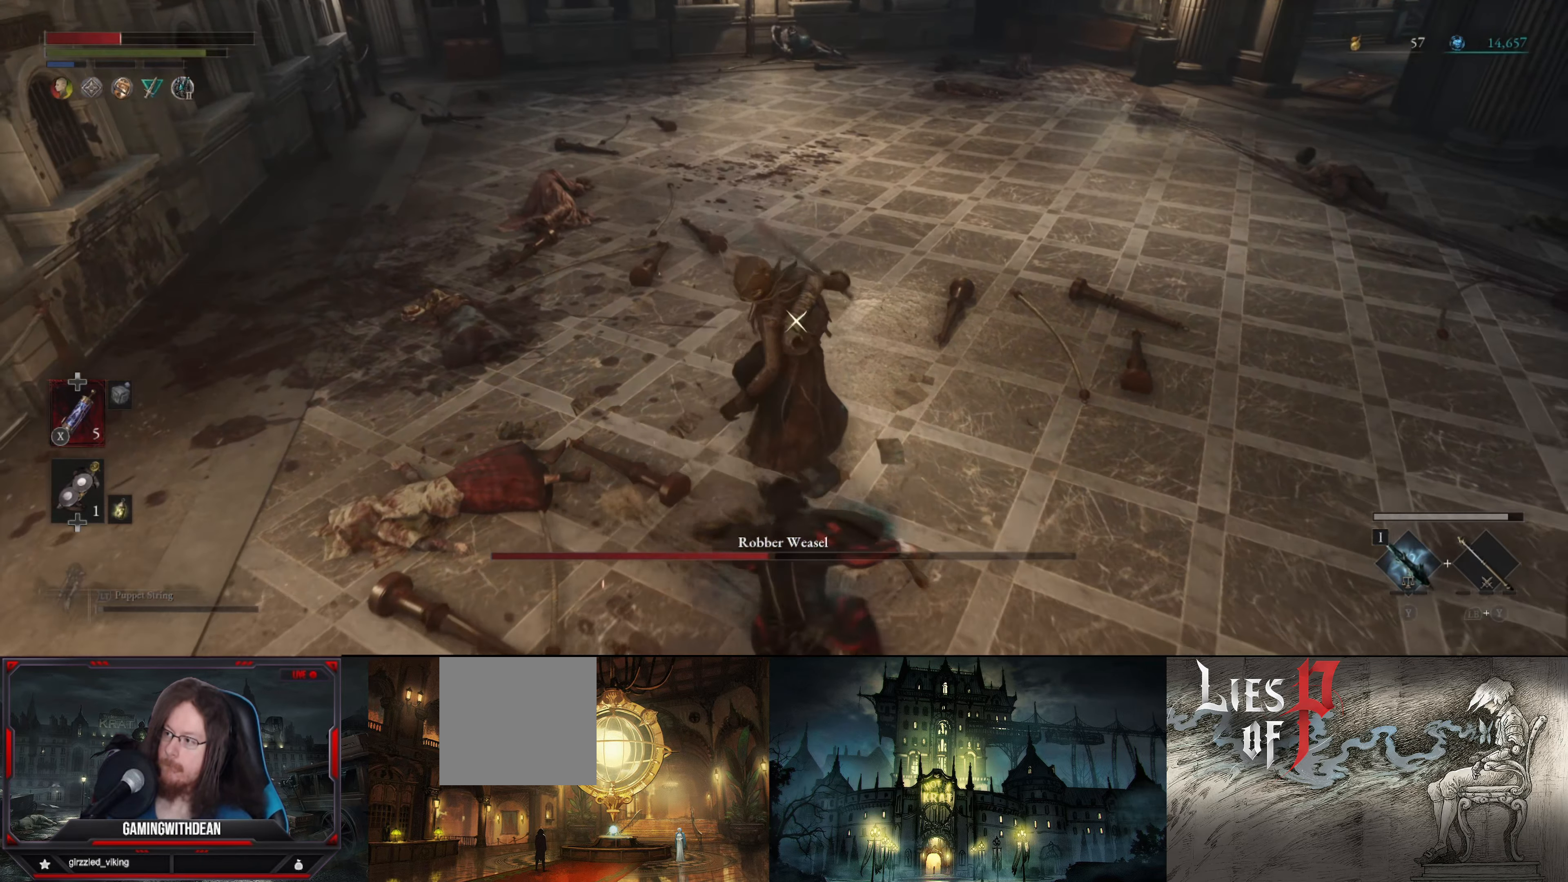
{"buttons": ["B", "L1"], "left_stick": "down-right", "right_stick": "center", "events": [[67, "B", "up"], [133, "B", "down"], [217, "B", "up"], [267, "B", "down"], [367, "B", "up"], [433, "B", "down"]]}
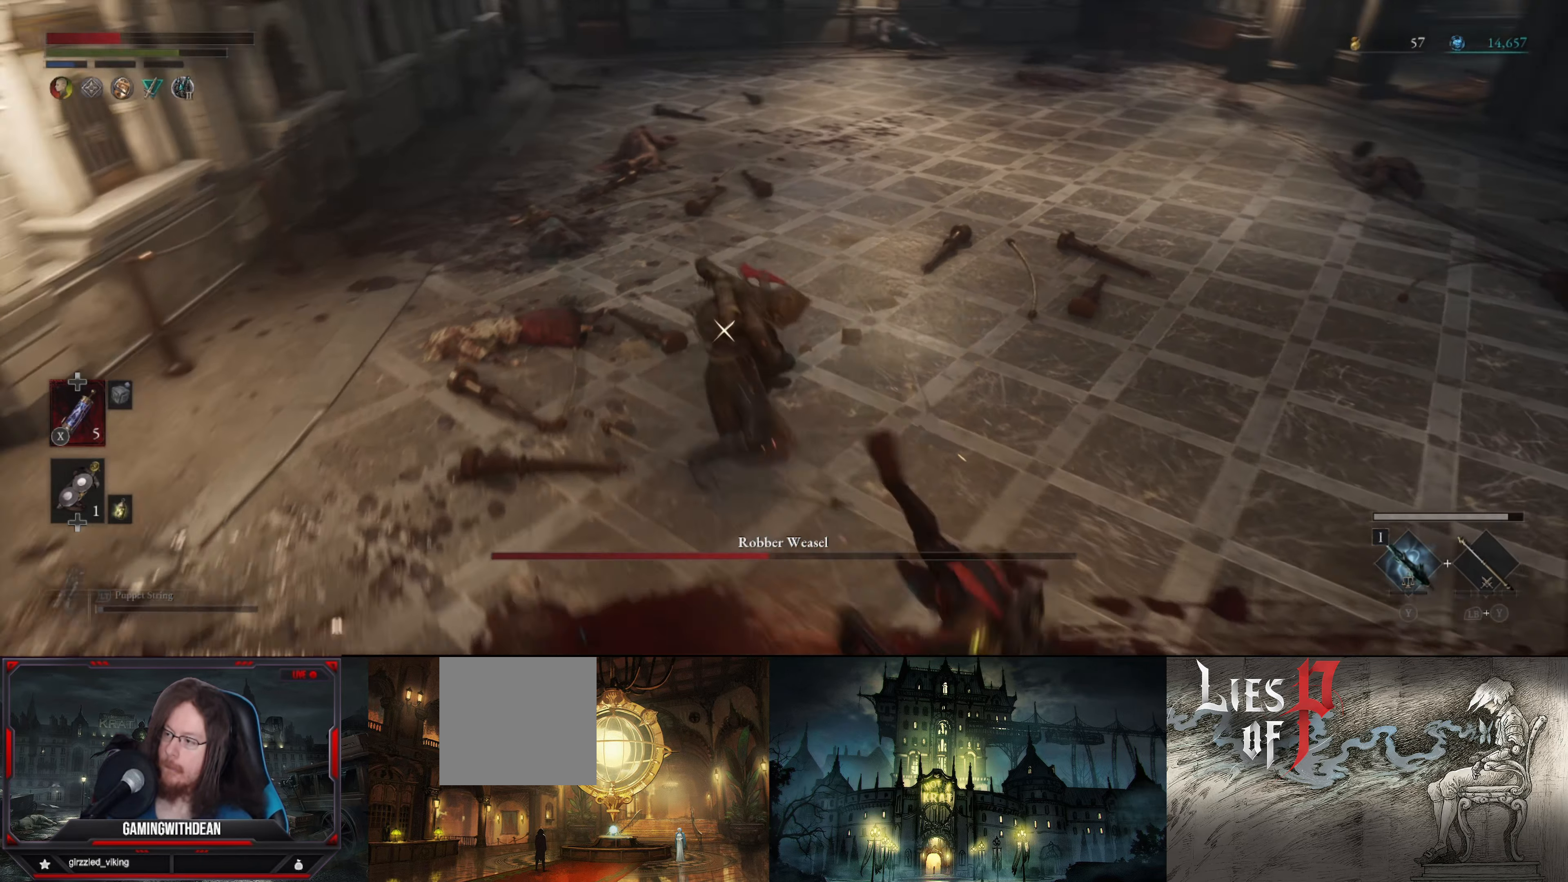
{"buttons": ["L1"], "left_stick": "down-right", "right_stick": "center", "events": [[33, "B", "up"], [83, "B", "down"], [133, "B", "up"], [233, "B", "down"], [317, "B", "up"], [367, "B", "down"], [467, "B", "up"]]}
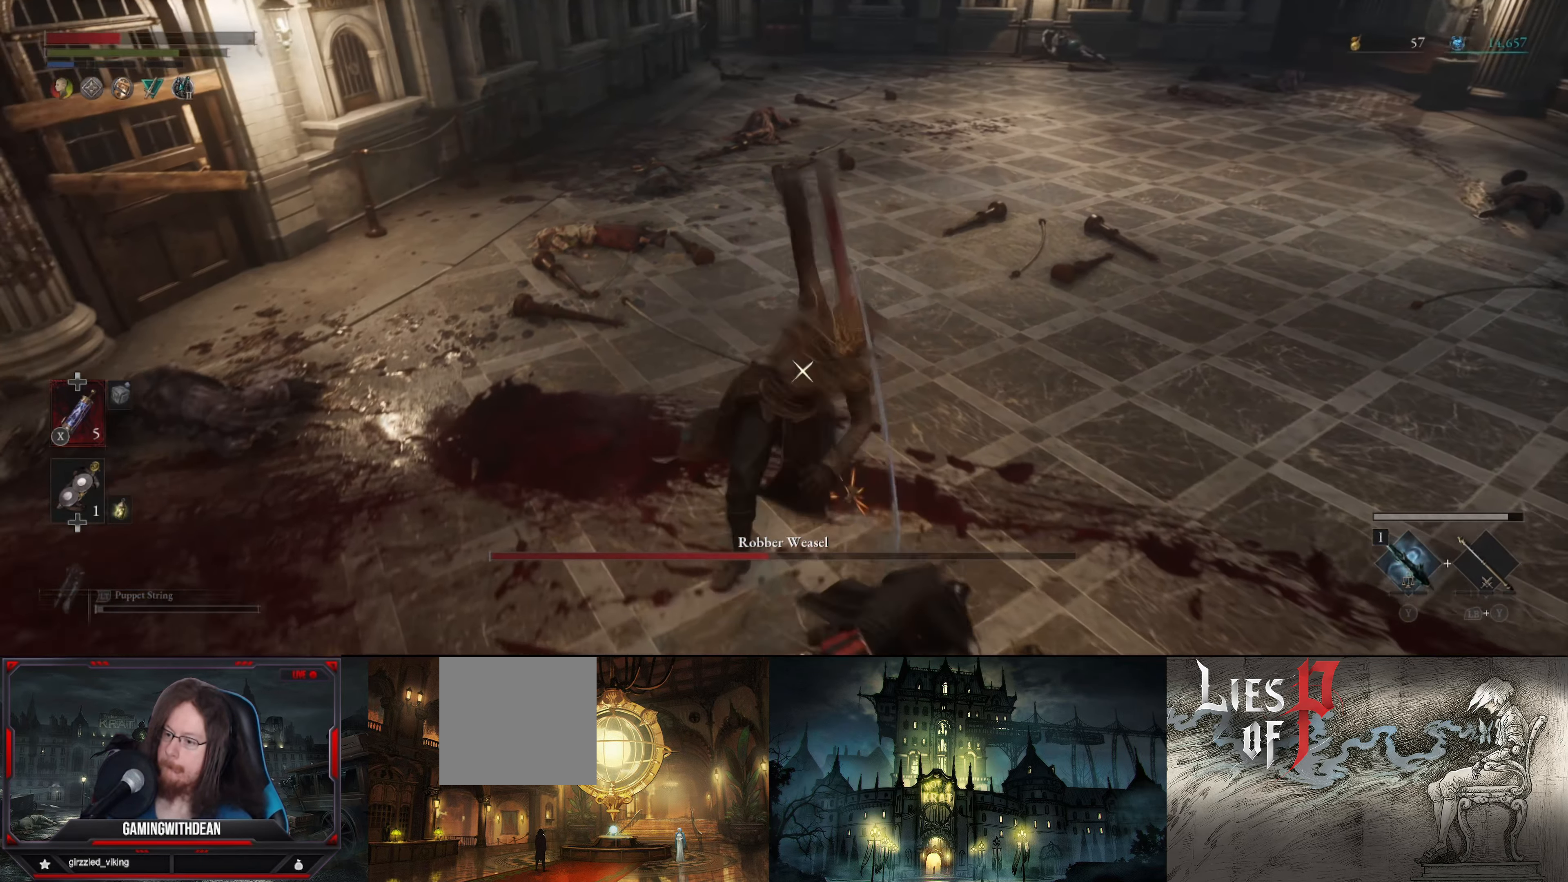
{"buttons": ["B", "L1"], "left_stick": "down-right", "right_stick": "center", "events": [[33, "B", "down"], [100, "B", "up"], [183, "B", "down"], [250, "B", "up"], [333, "B", "down"], [417, "B", "up"], [500, "B", "down"]]}
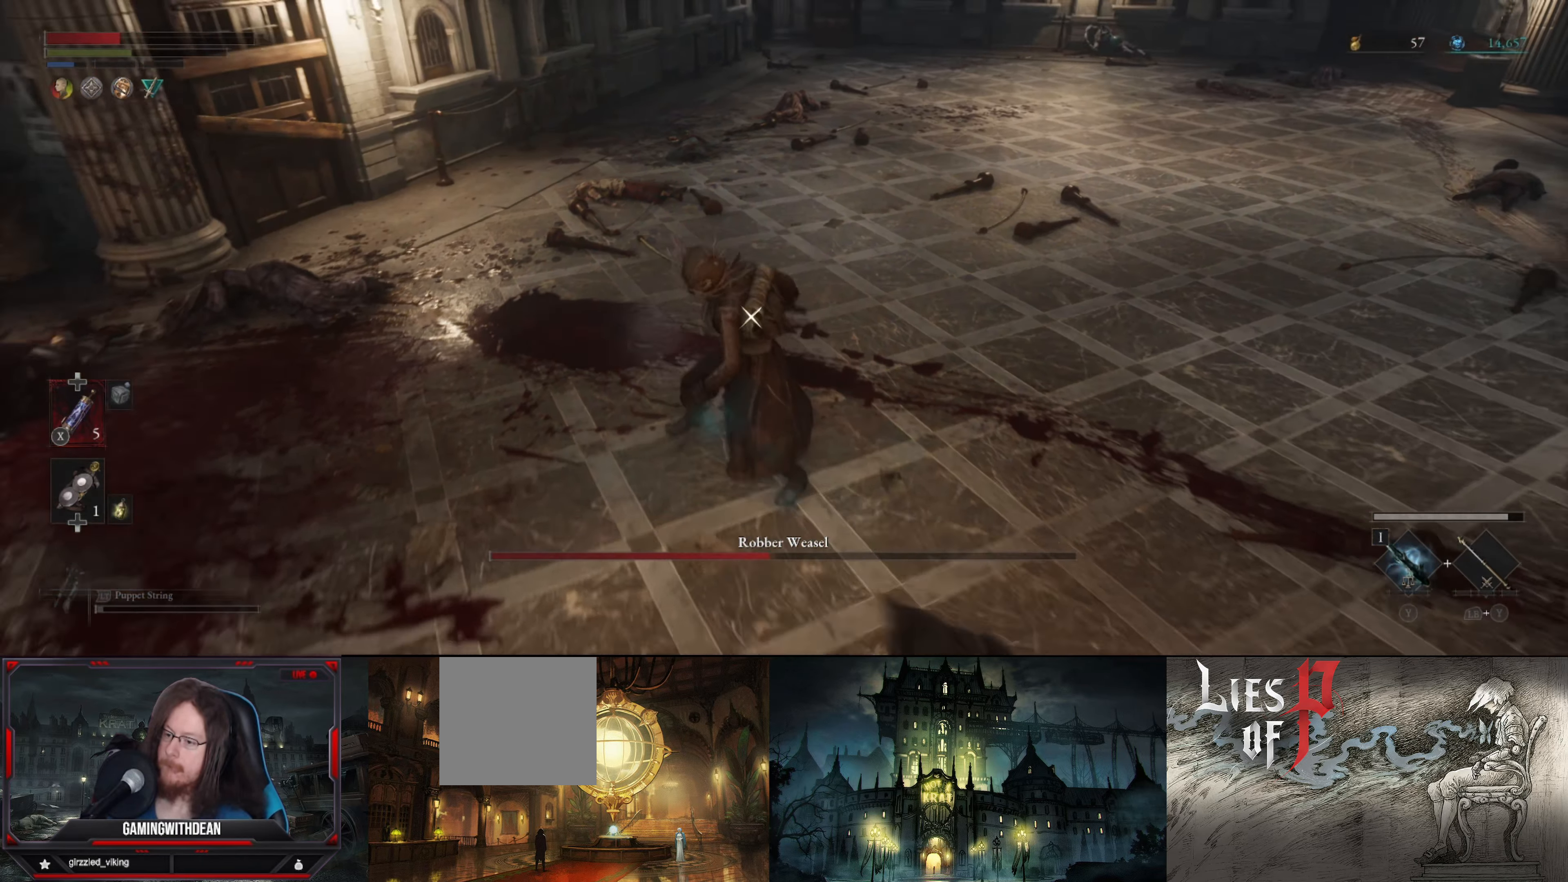
{"buttons": ["B", "L1"], "left_stick": "down-right", "right_stick": "center", "events": [[100, "B", "up"], [150, "B", "down"], [217, "B", "up"], [300, "B", "down"], [367, "B", "up"], [450, "B", "down"]]}
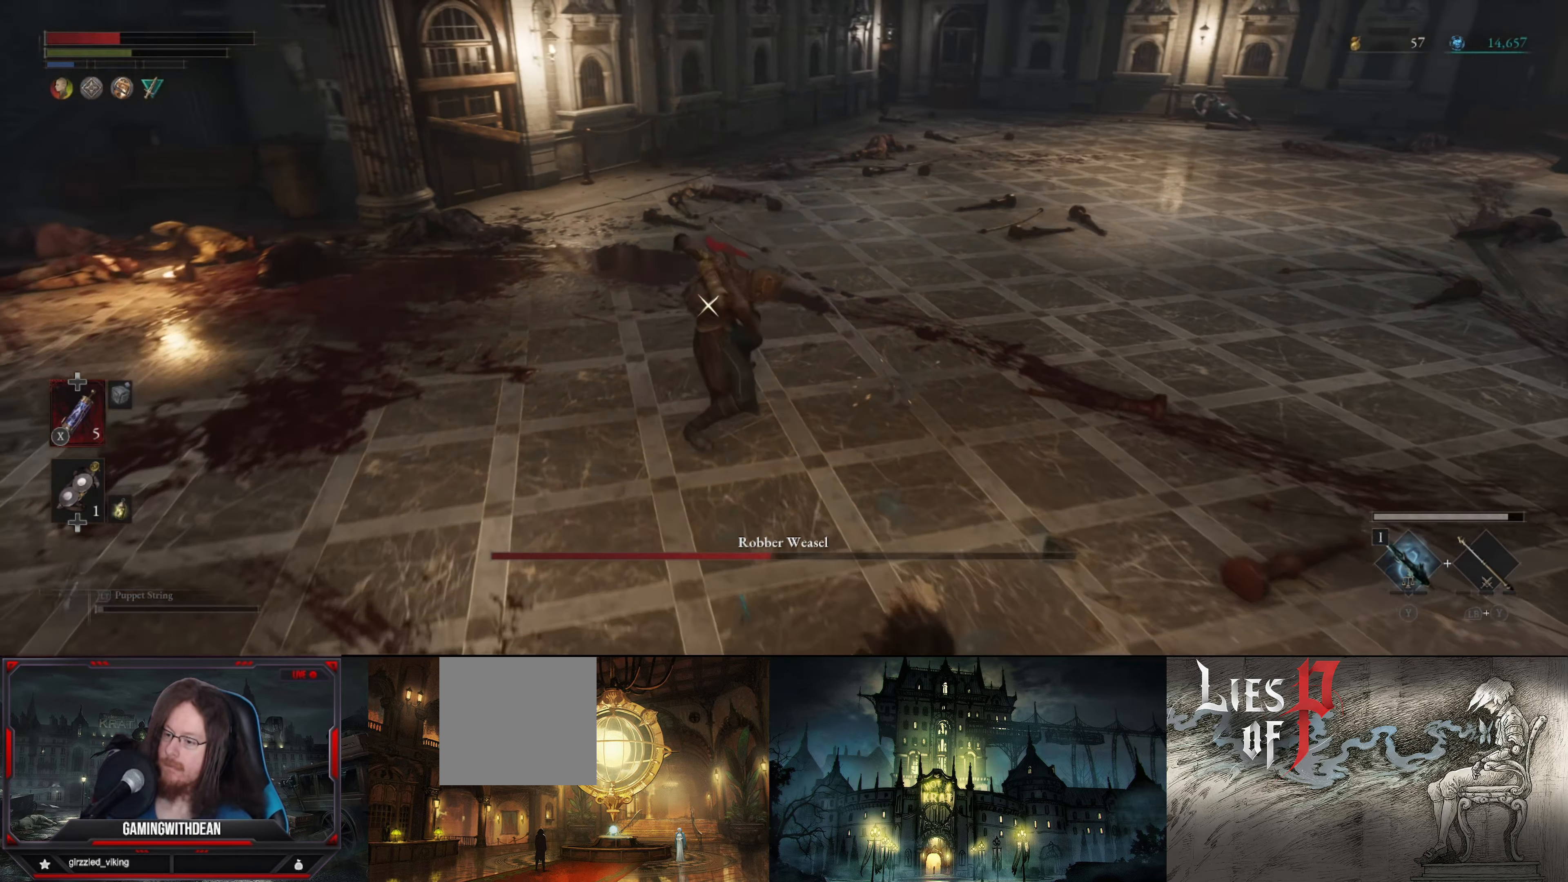
{"buttons": ["L1"], "left_stick": "down", "right_stick": "center", "events": [[33, "B", "up"], [83, "B", "down"], [167, "B", "up"], [250, "B", "down"], [333, "B", "up"], [367, "left_stick", "down"], [400, "B", "down"], [467, "B", "up"]]}
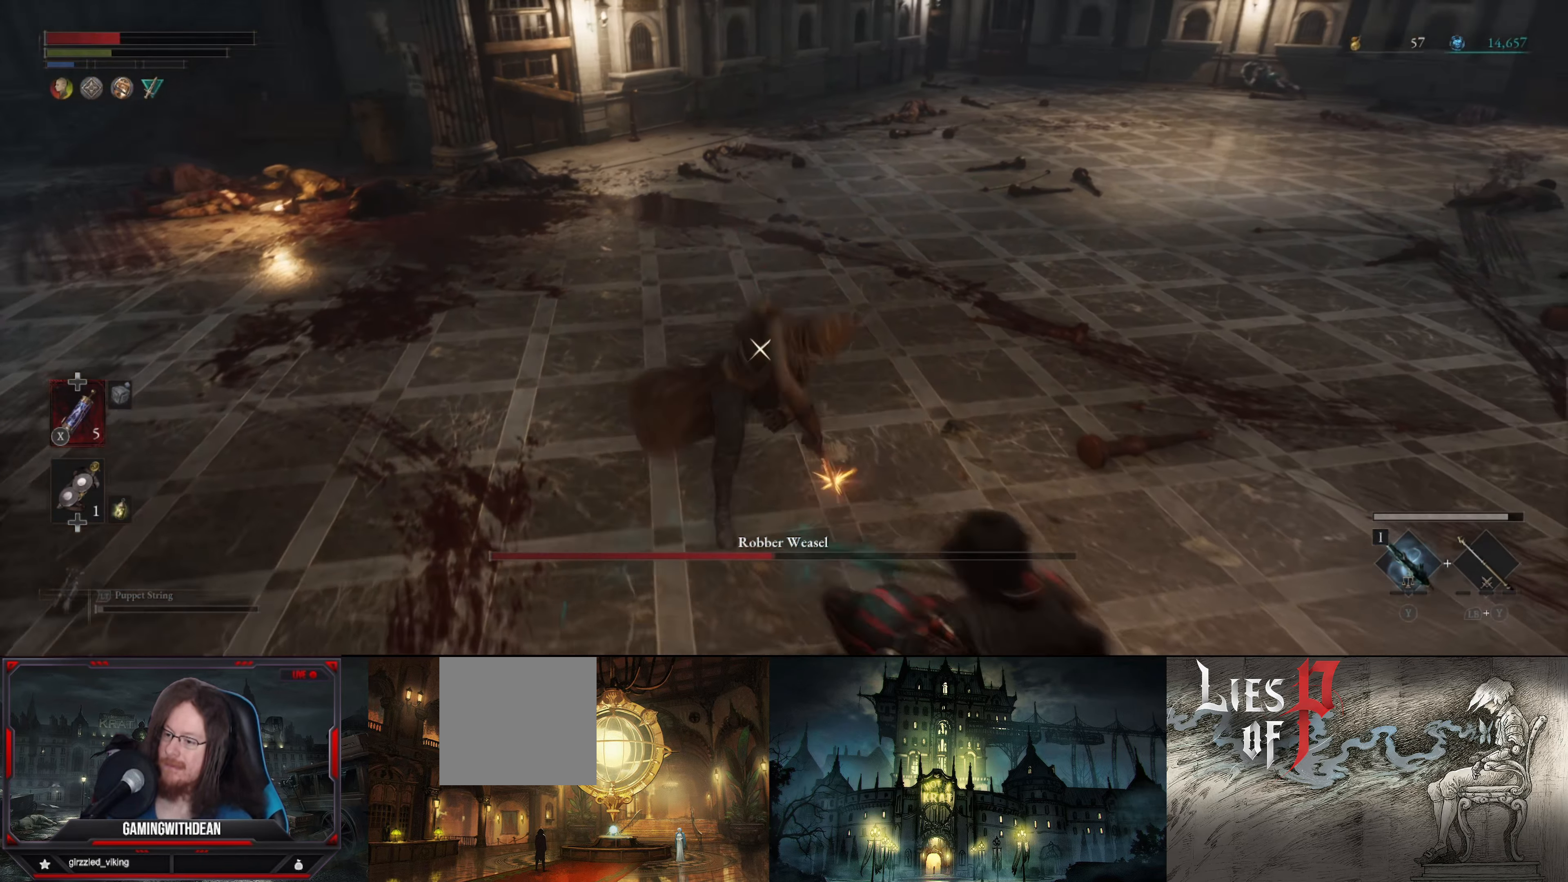
{"buttons": ["B", "L1"], "left_stick": "down-right", "right_stick": "center", "events": [[33, "B", "down"], [117, "B", "up"], [183, "B", "down"], [267, "B", "up"], [333, "B", "down"], [417, "B", "up"], [434, "left_stick", "down-right"], [500, "B", "down"]]}
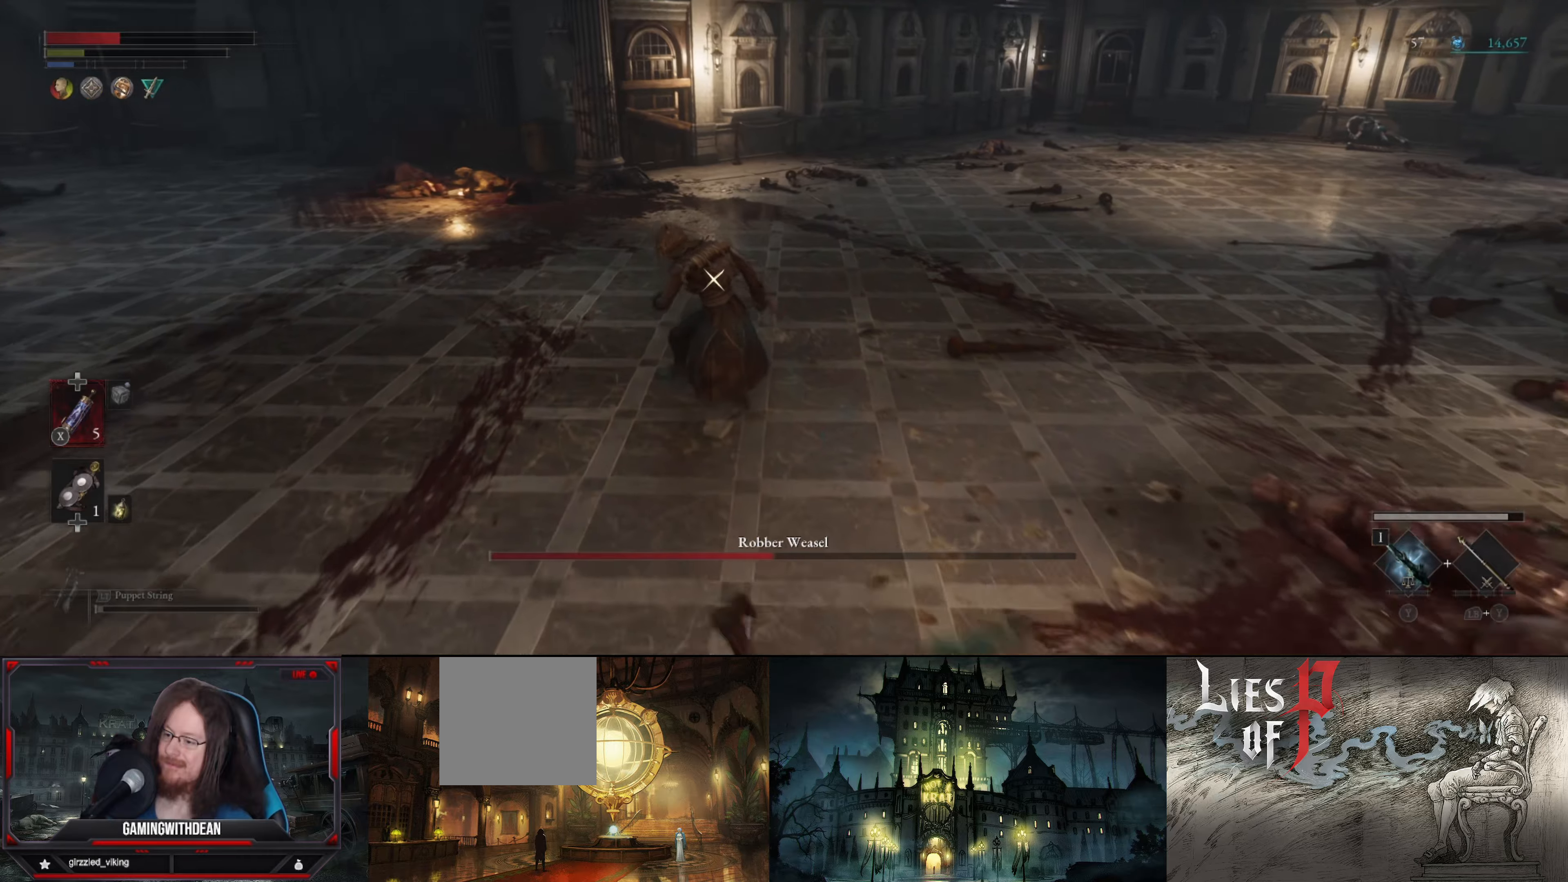
{"buttons": ["B", "L1"], "left_stick": "down", "right_stick": "center", "events": [[84, "B", "up"], [167, "B", "down"], [234, "B", "up"], [317, "B", "down"], [334, "left_stick", "down"], [384, "B", "up"], [467, "B", "down"]]}